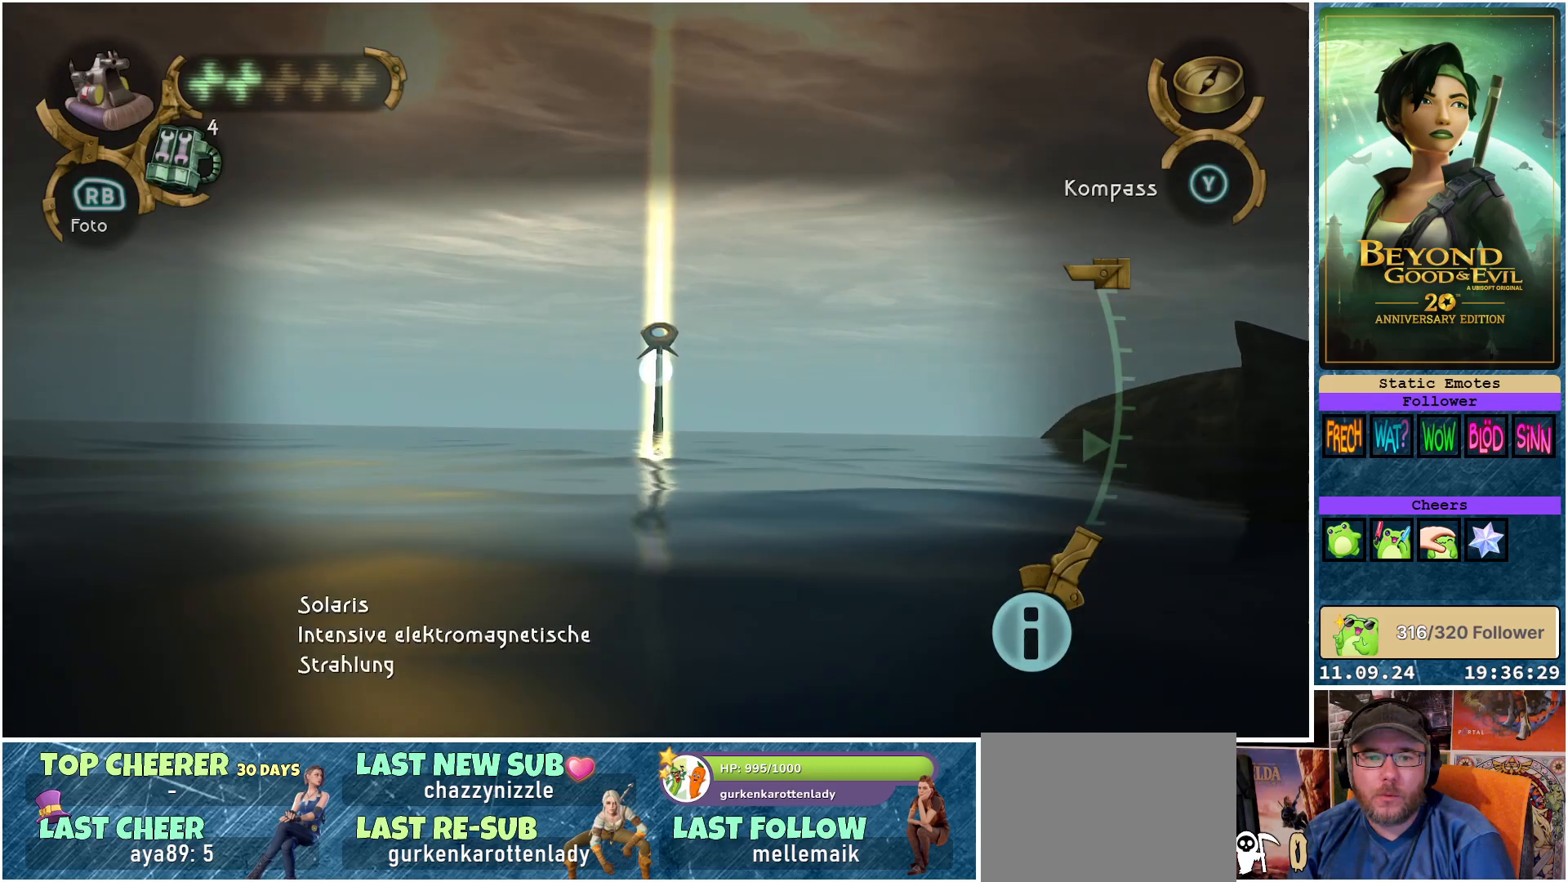
Gameplay with a controller (Xbox layout); each line is a JSON object with the inputs held at the frame after it. "events" lists button and stick changes between this image and that frame as [ms after this image, input, new state], when the widget could be followed in between.
{"buttons": ["L1"], "left_stick": "up", "right_stick": "center", "events": []}
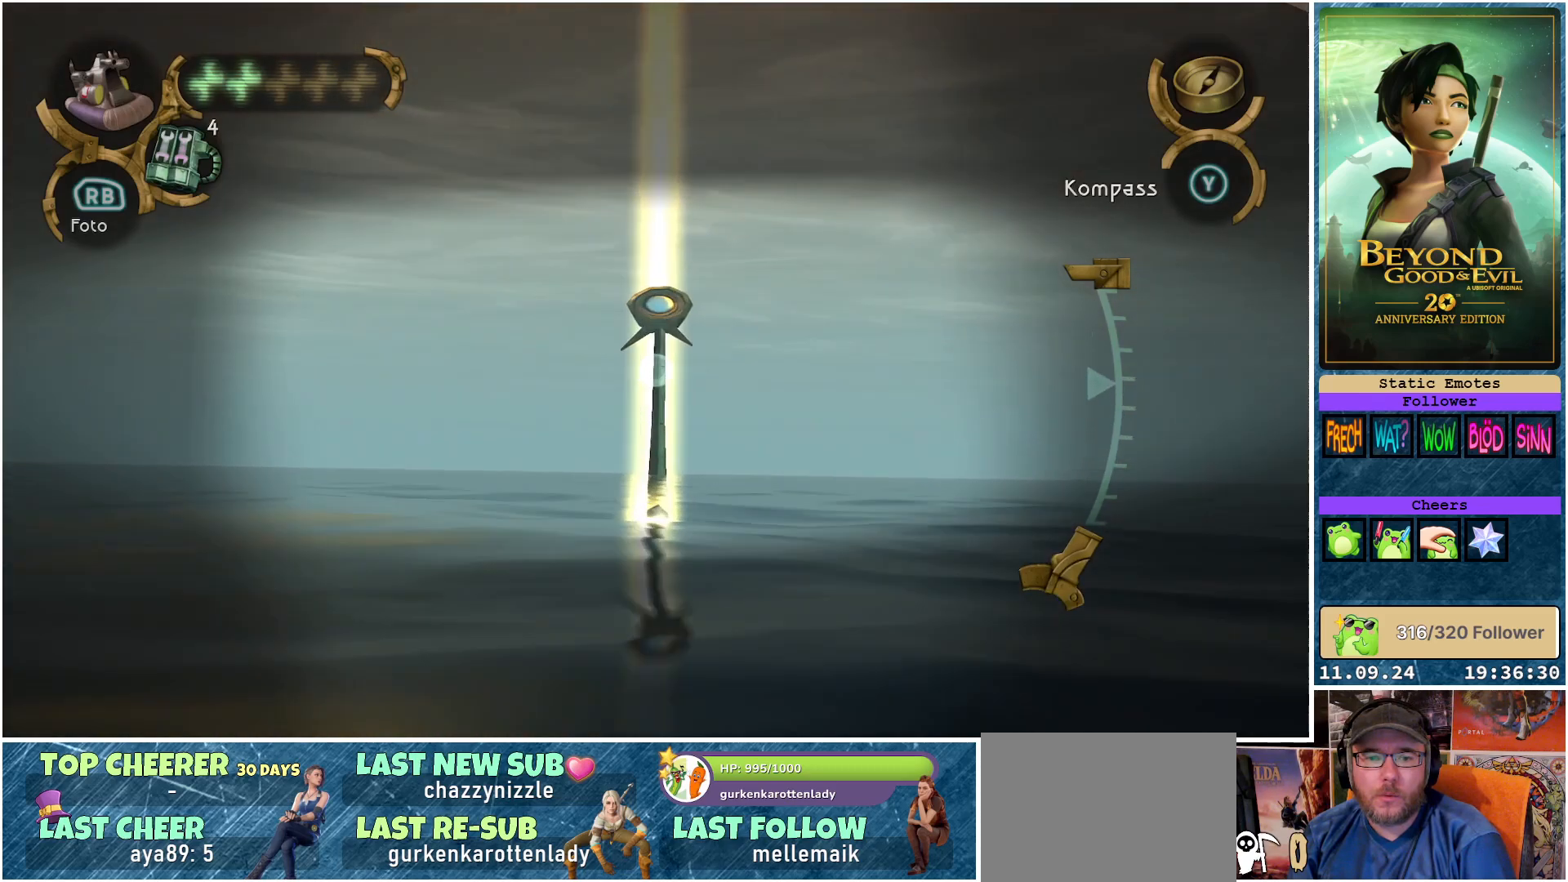
{"buttons": ["L1"], "left_stick": "center", "right_stick": "center", "events": [[283, "left_stick", "center"]]}
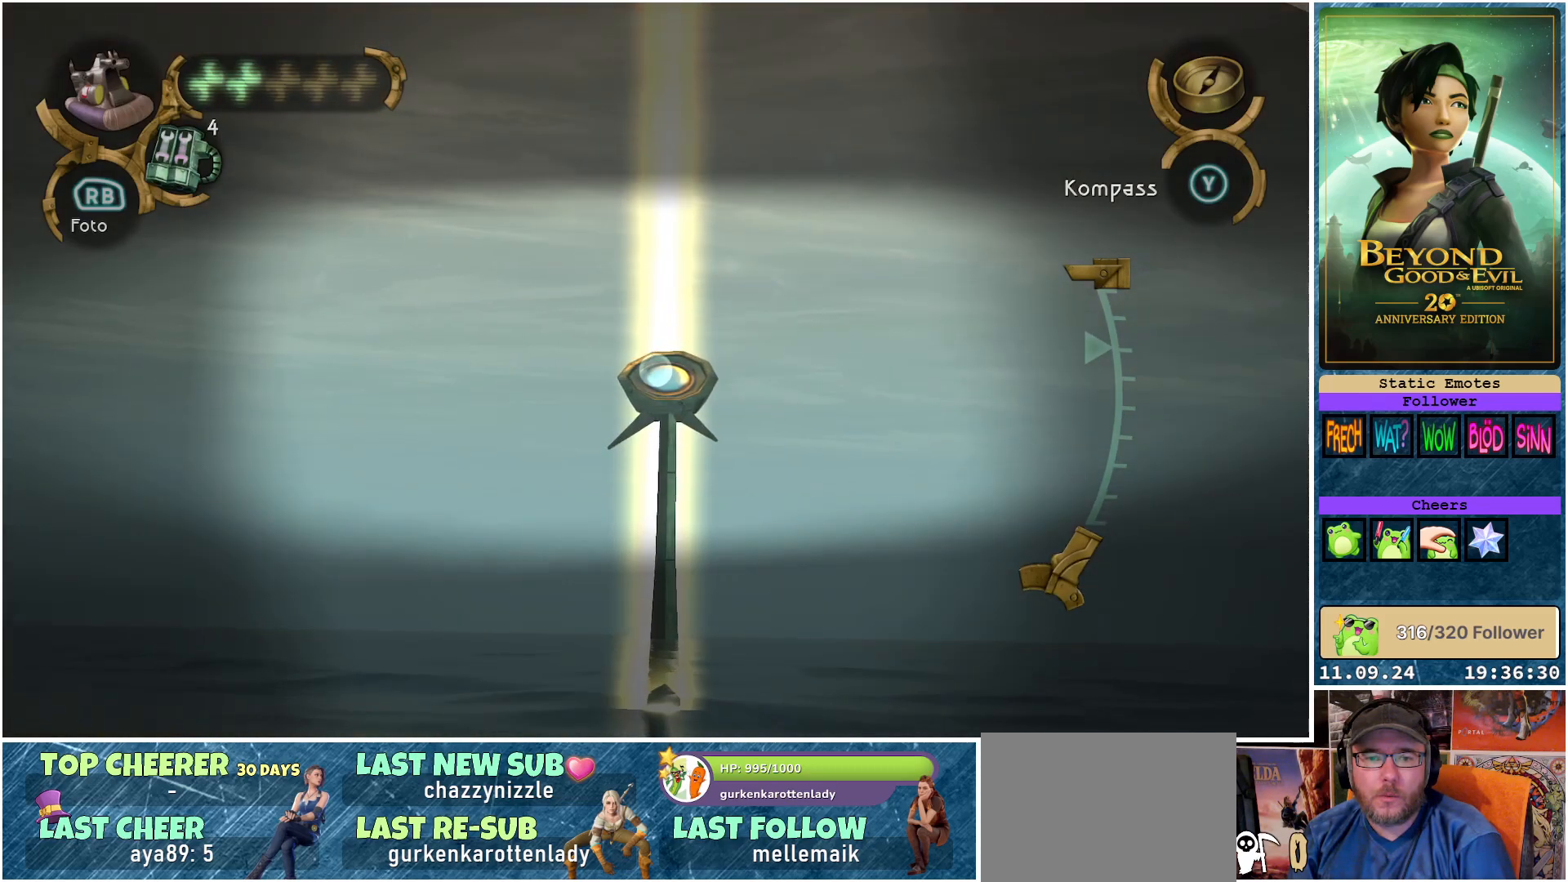
{"buttons": ["L1"], "left_stick": "center", "right_stick": "center", "events": [[267, "left_stick", "up"], [417, "left_stick", "center"]]}
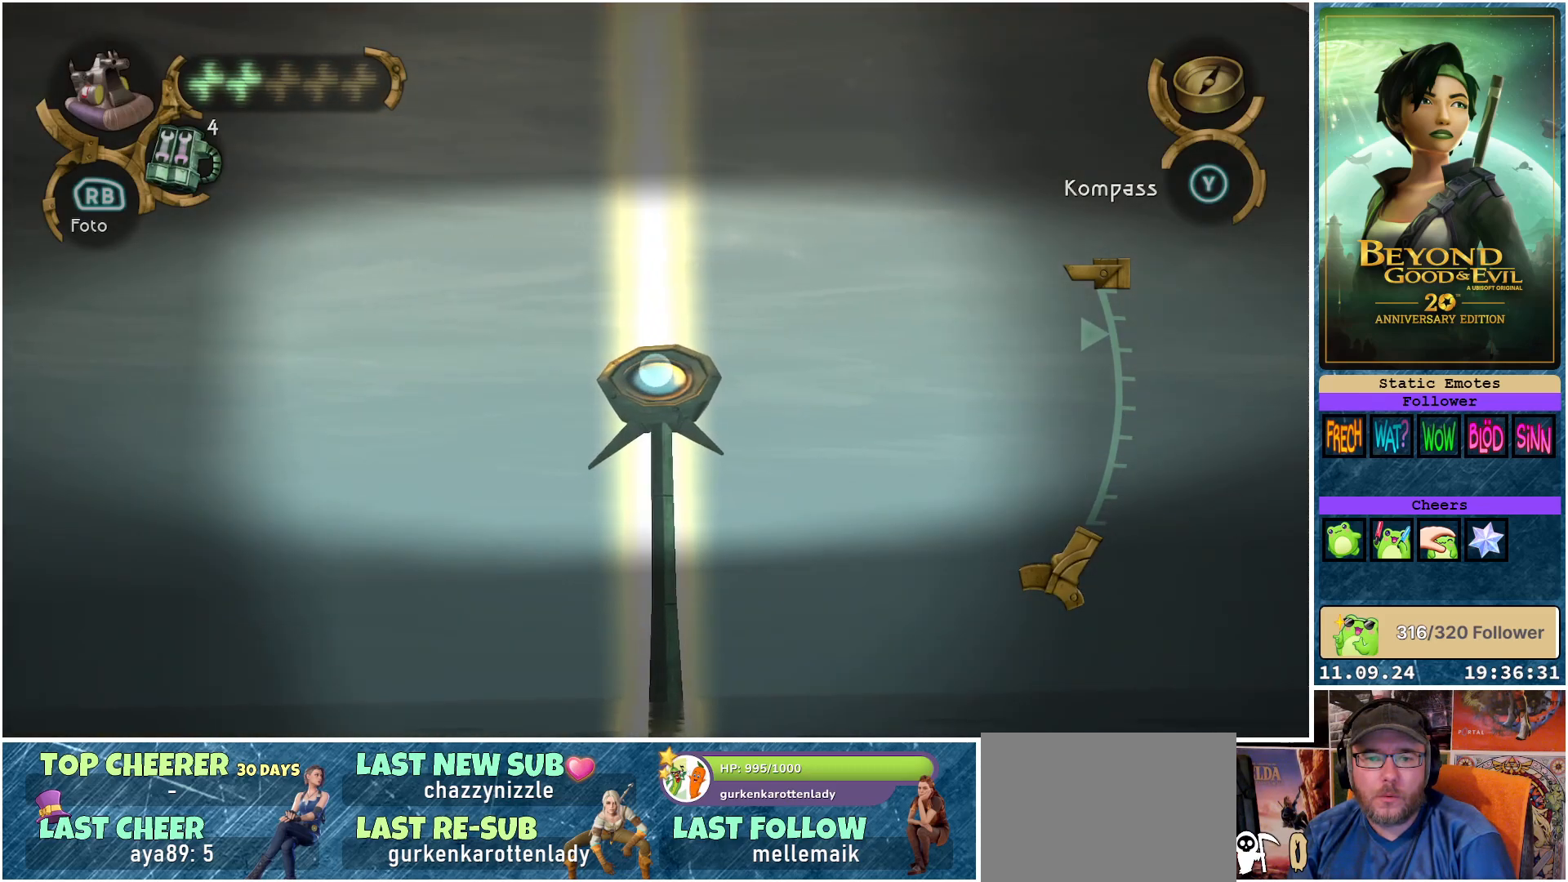
{"buttons": ["L1"], "left_stick": "down", "right_stick": "down", "events": [[400, "left_stick", "down"], [433, "right_stick", "down"]]}
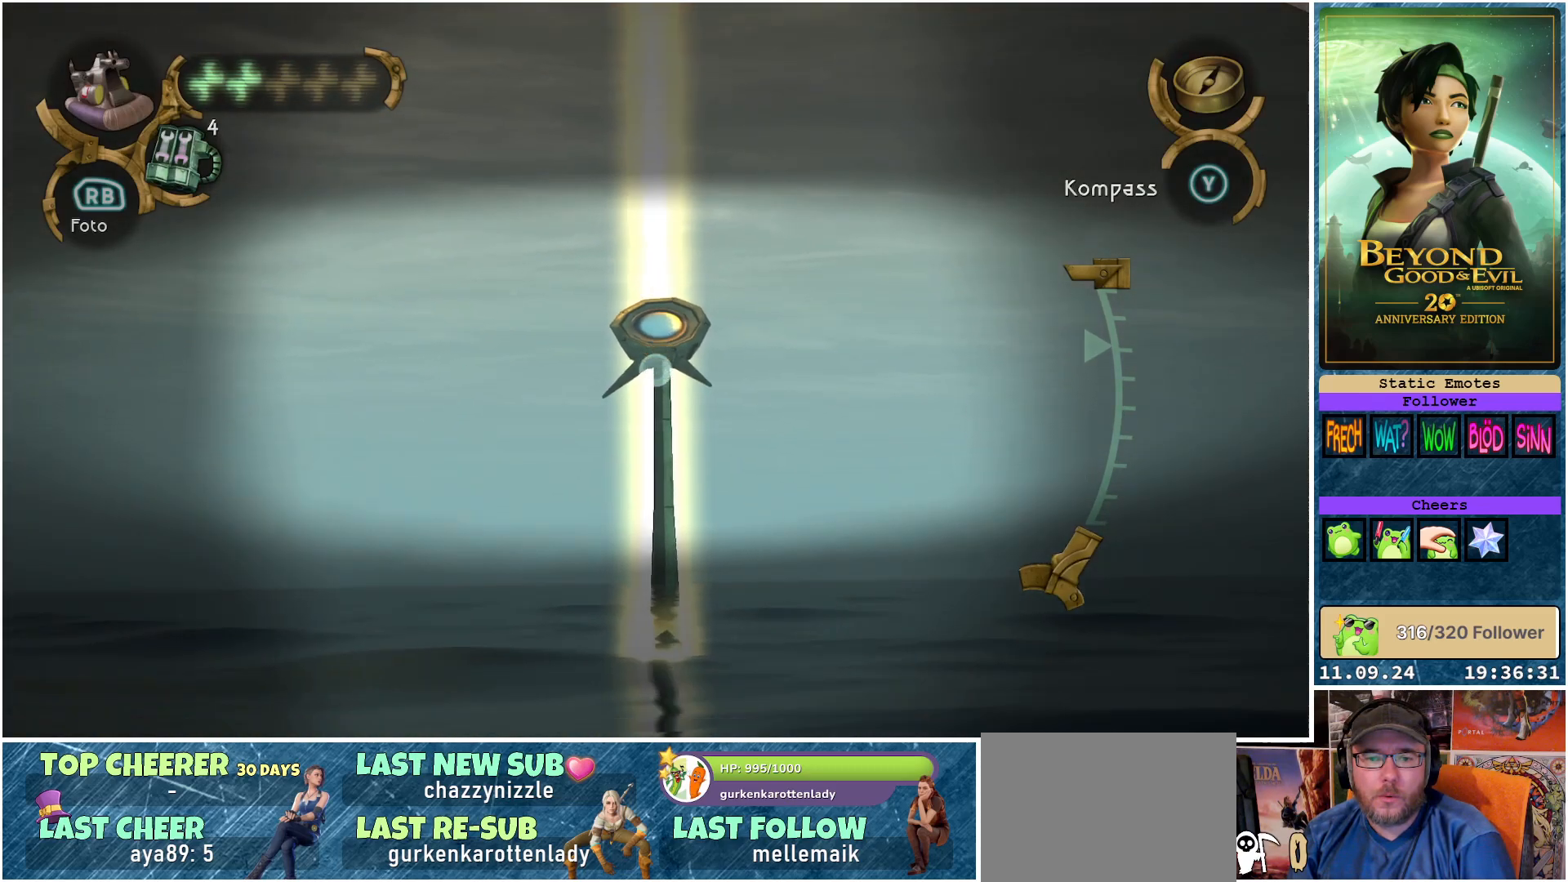
{"buttons": ["L1"], "left_stick": "center", "right_stick": "center", "events": [[200, "left_stick", "center"], [233, "right_stick", "center"]]}
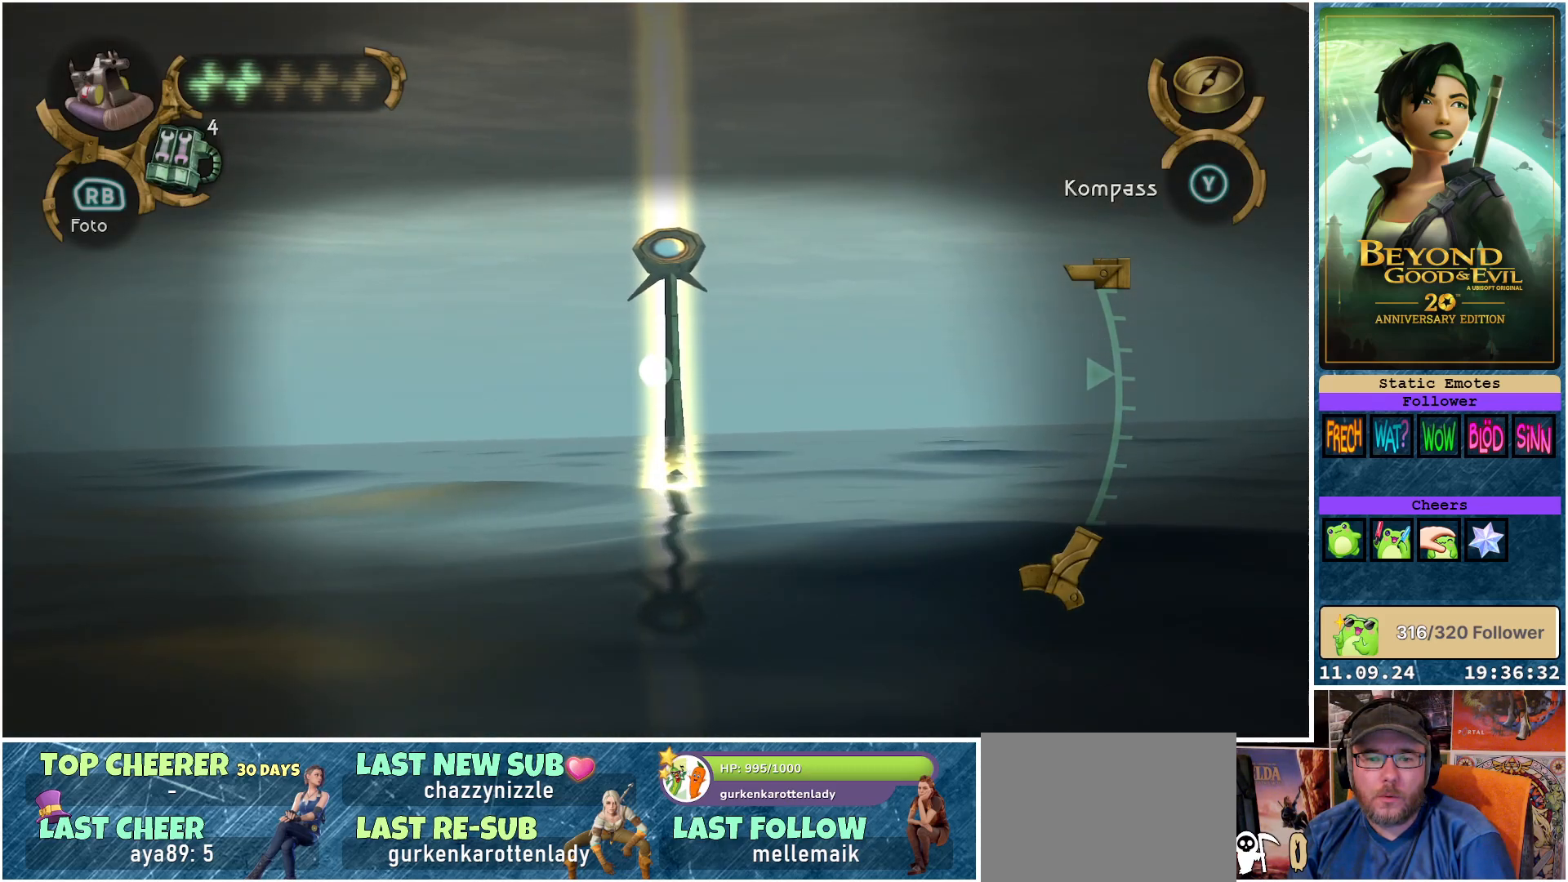
{"buttons": [], "left_stick": "center", "right_stick": "center", "events": [[67, "L1", "up"], [250, "right_stick", "down-left"], [400, "right_stick", "center"]]}
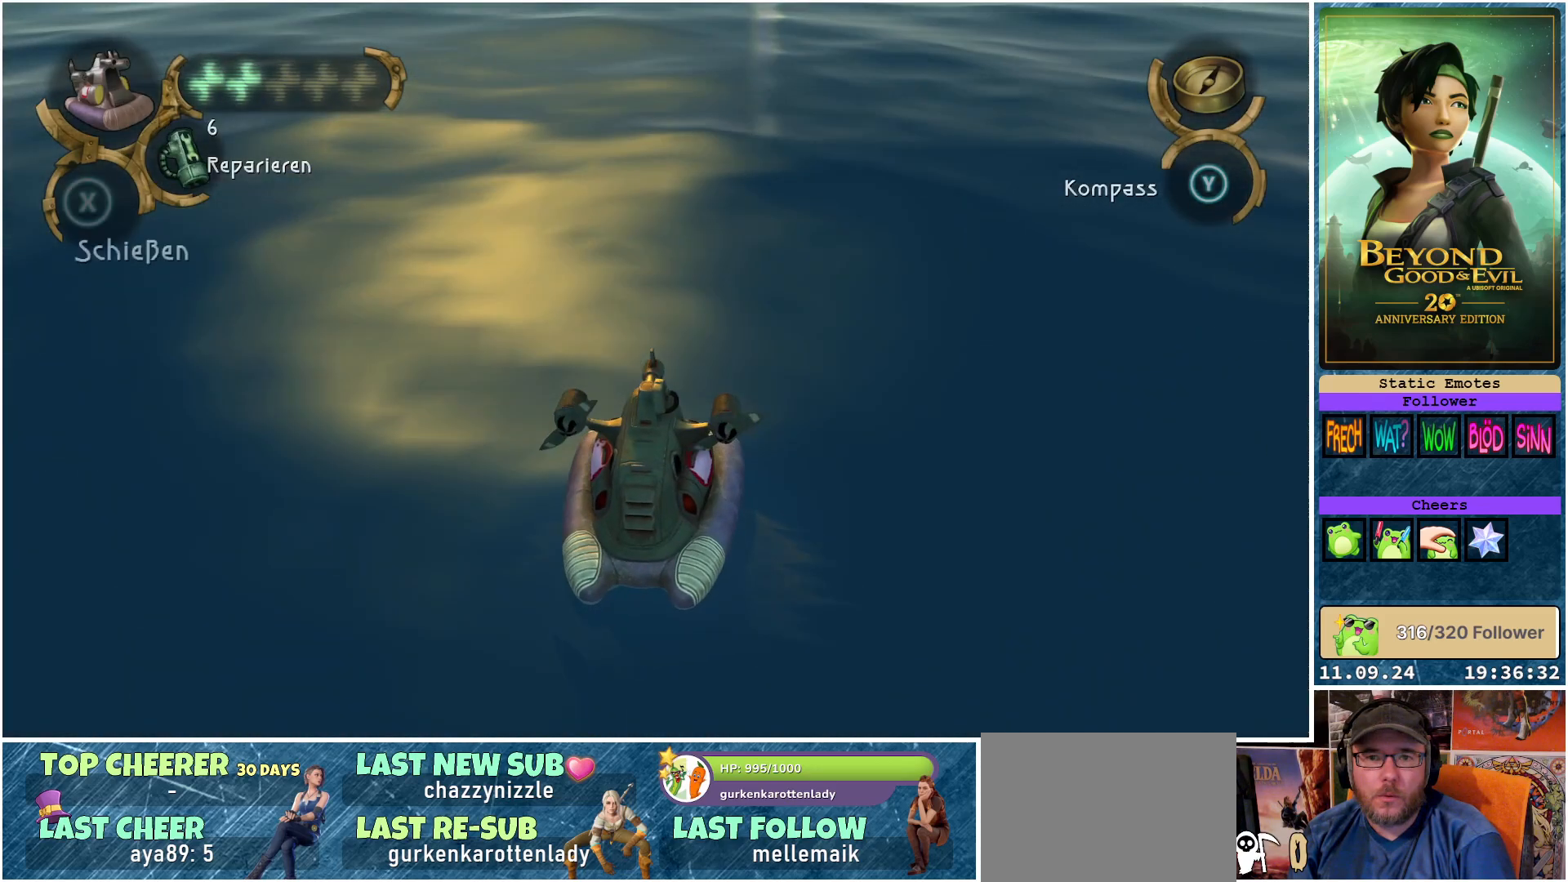
{"buttons": [], "left_stick": "center", "right_stick": "center", "events": [[83, "right_stick", "up"], [267, "right_stick", "center"]]}
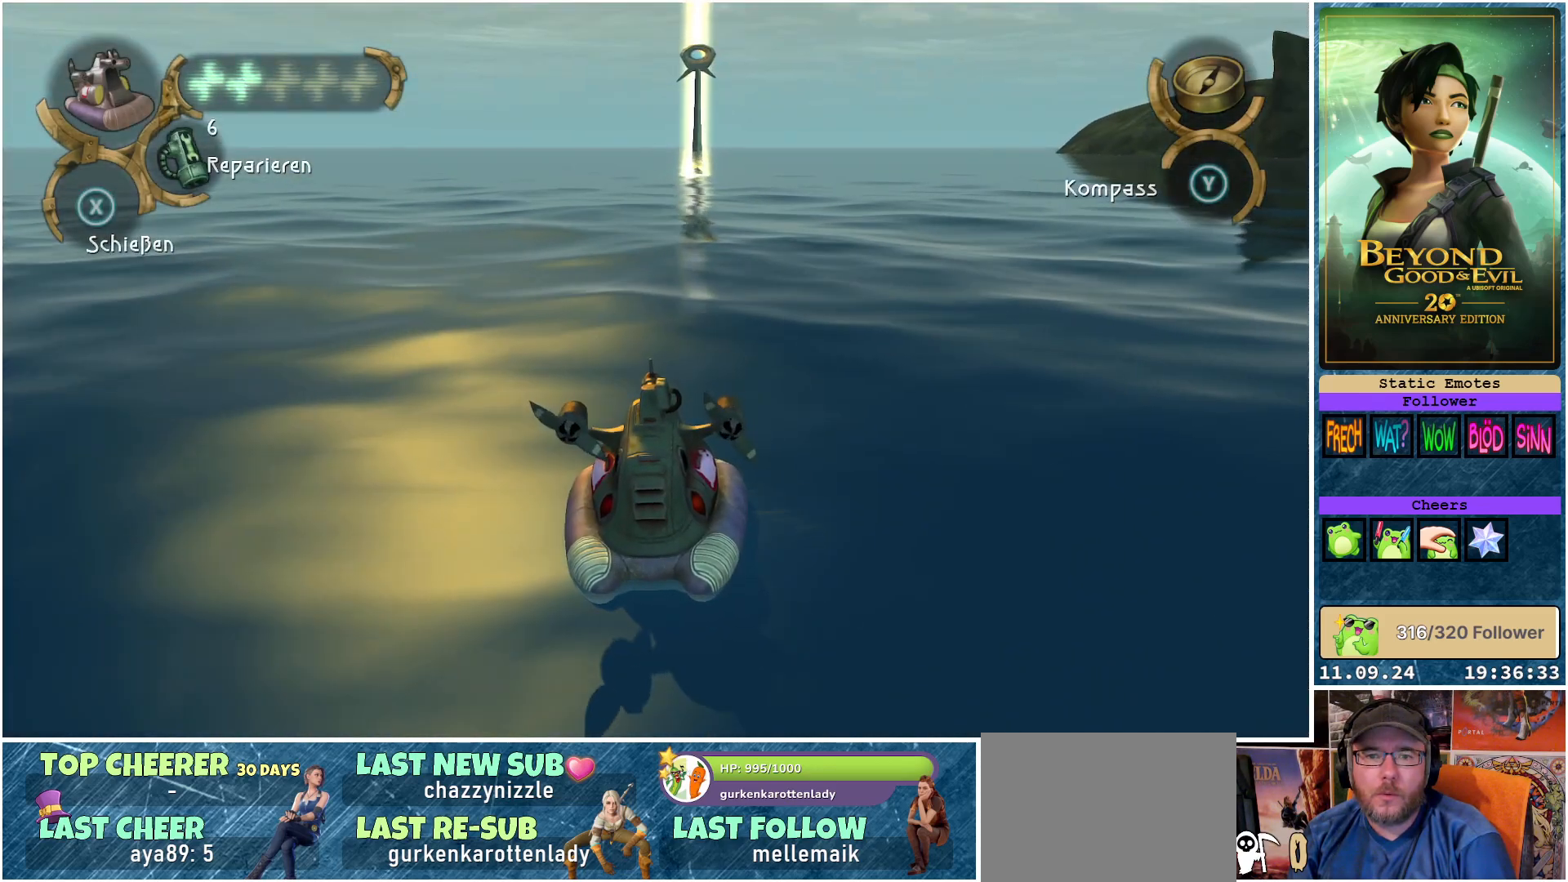
{"buttons": [], "left_stick": "center", "right_stick": "center", "events": []}
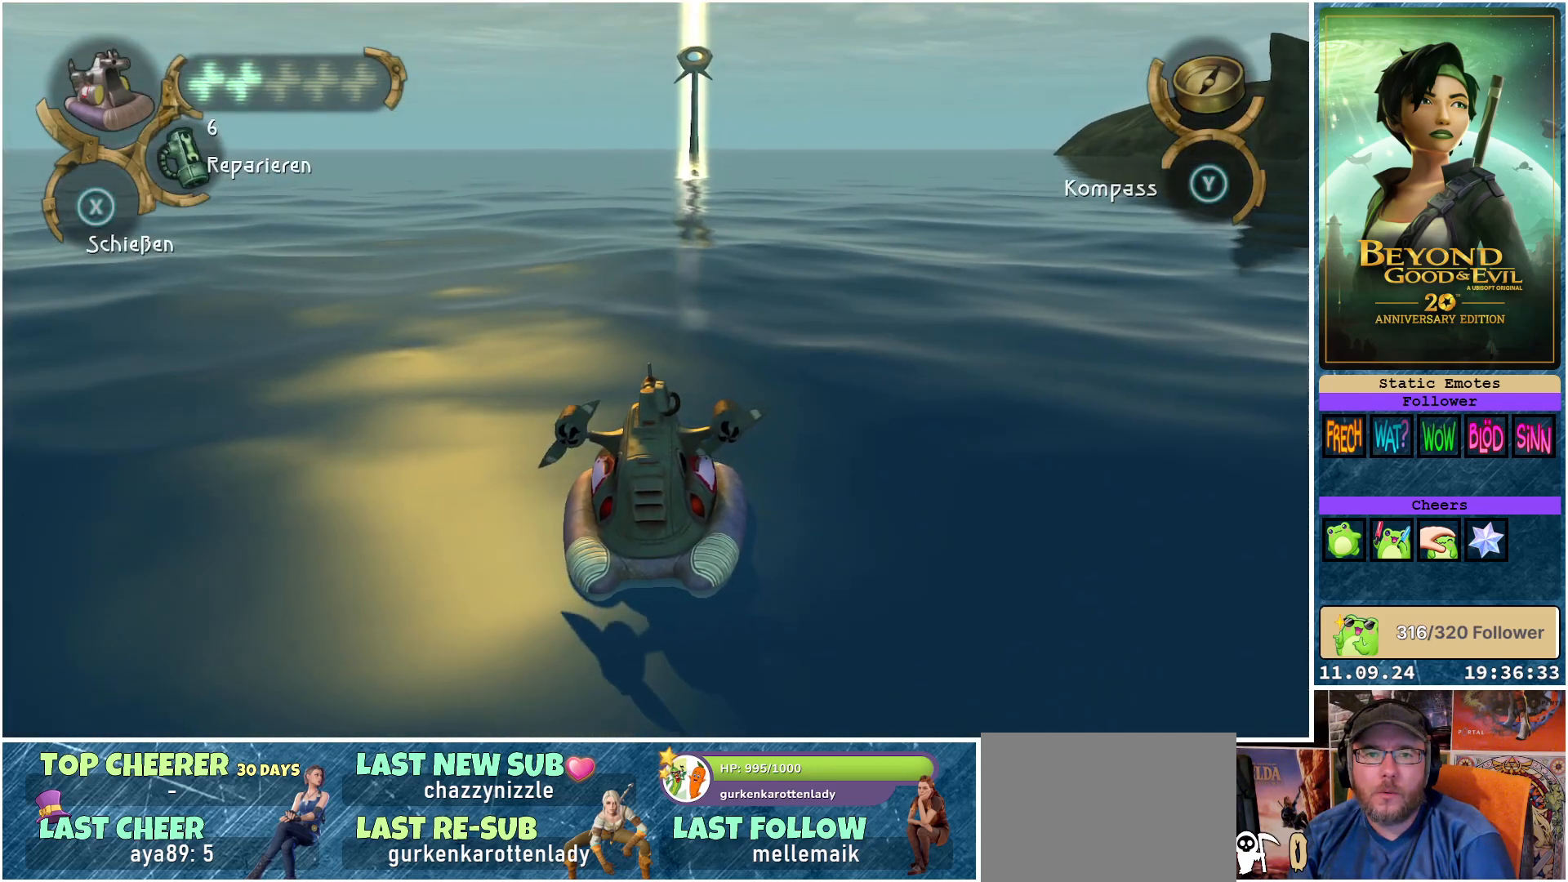
{"buttons": [], "left_stick": "left", "right_stick": "left", "events": [[67, "right_stick", "left"], [100, "left_stick", "left"]]}
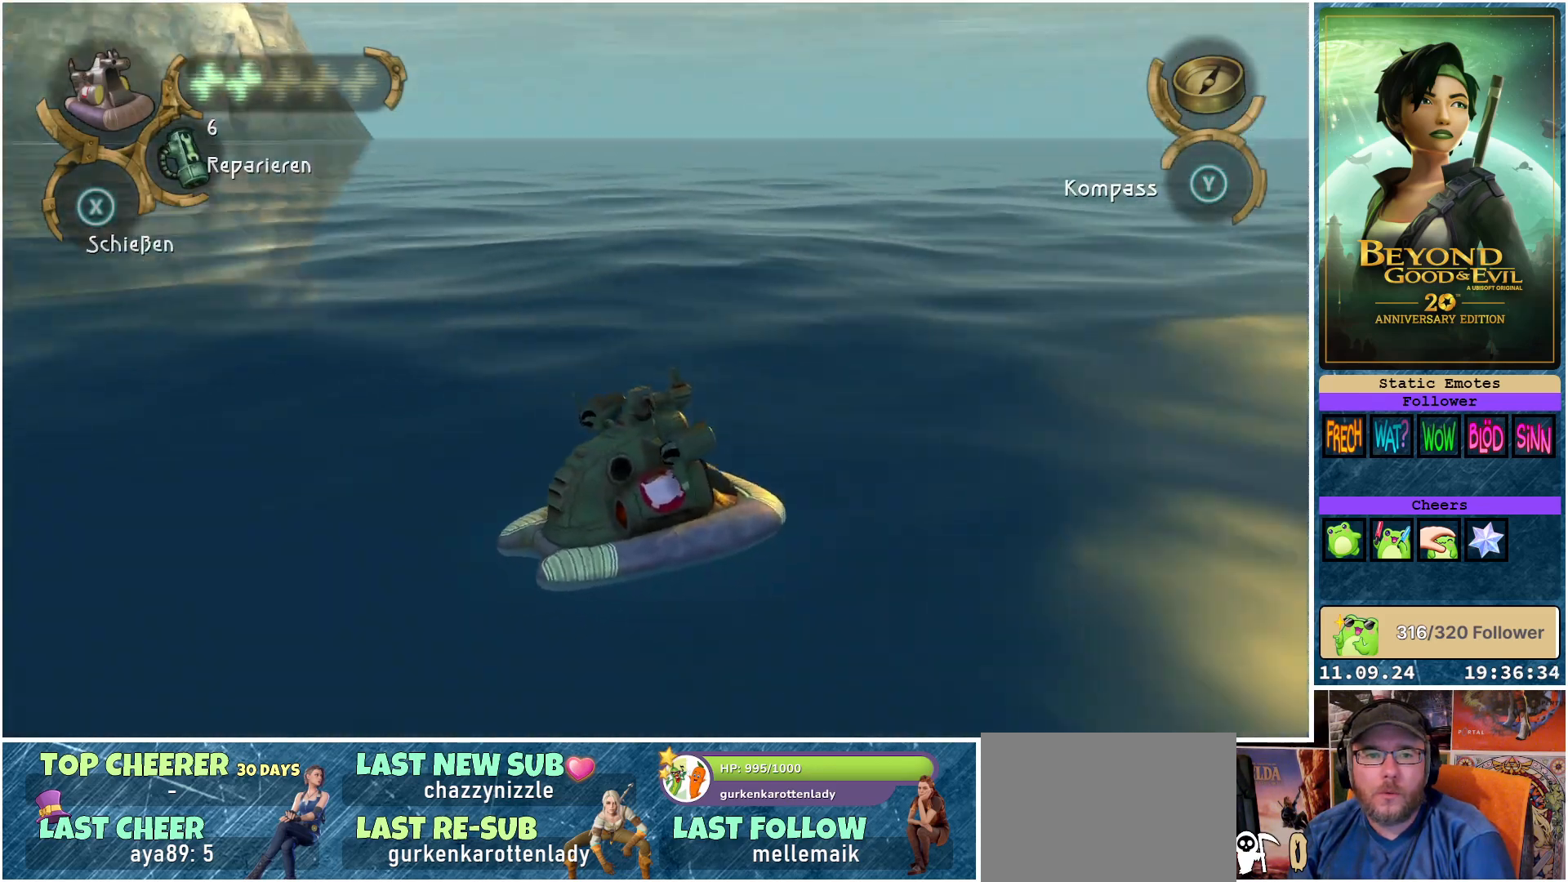
{"buttons": [], "left_stick": "left", "right_stick": "center", "events": [[367, "right_stick", "center"]]}
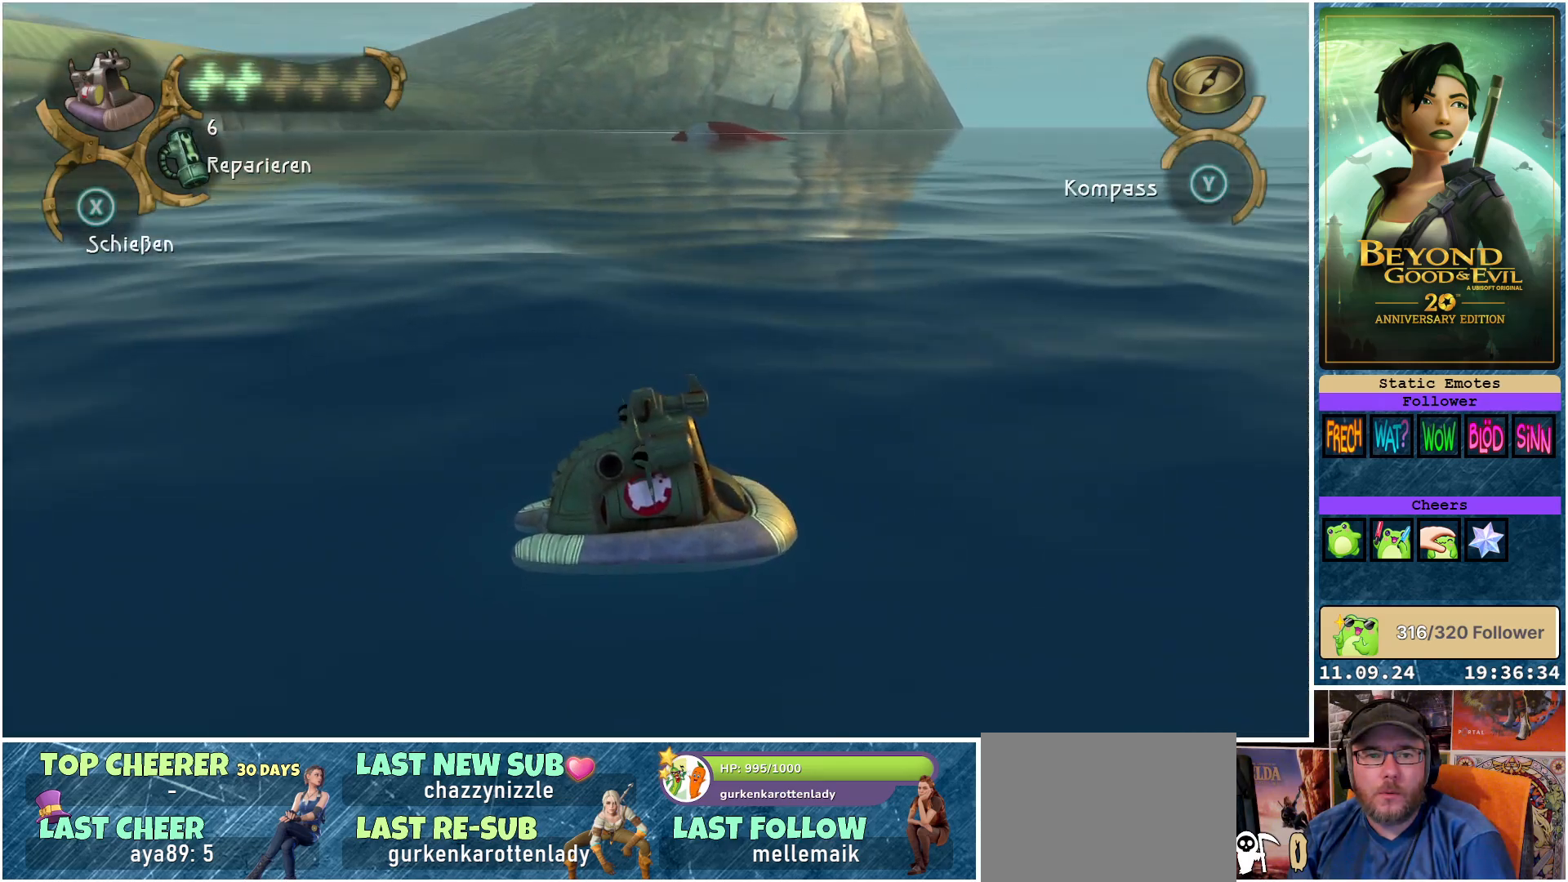
{"buttons": ["R2"], "left_stick": "left", "right_stick": "center", "events": [[433, "R2", "down"]]}
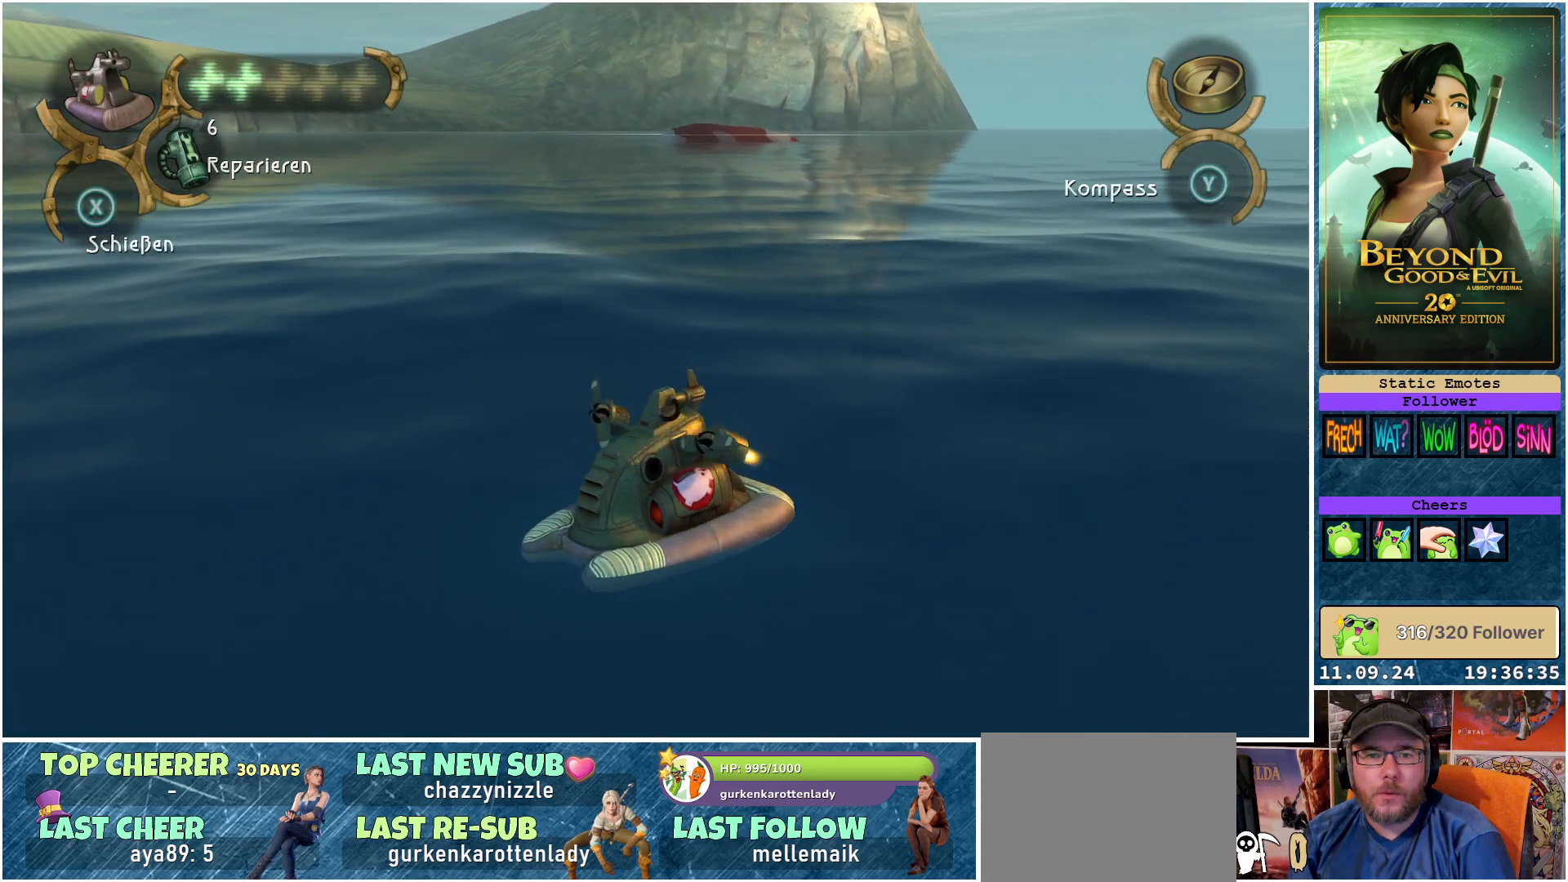
{"buttons": ["R2"], "left_stick": "left", "right_stick": "center", "events": []}
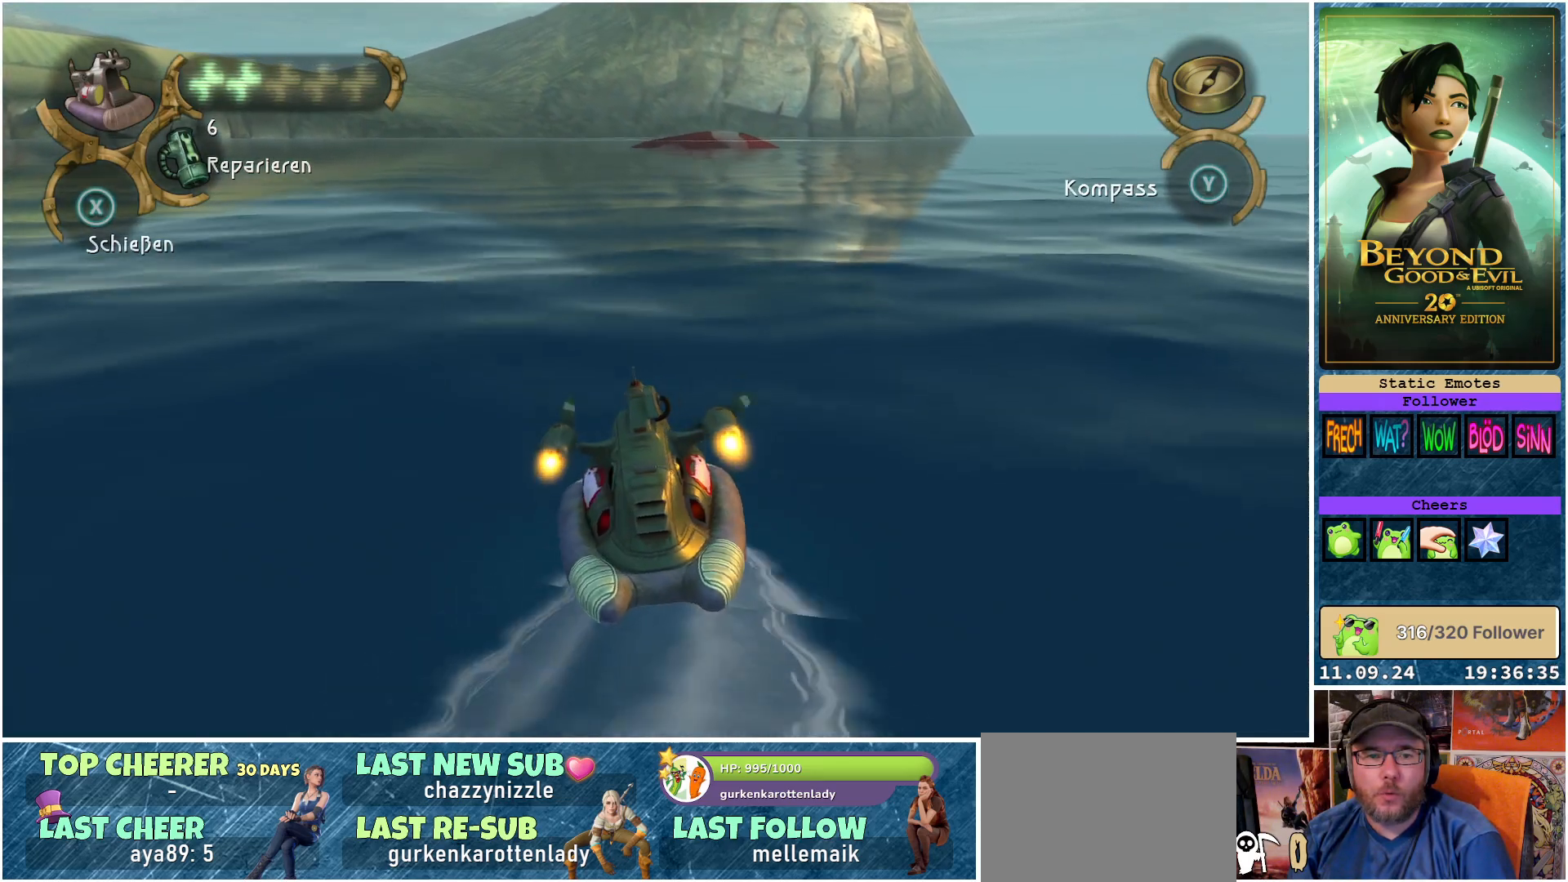
{"buttons": ["R2"], "left_stick": "center", "right_stick": "center", "events": [[167, "right_stick", "left"], [200, "left_stick", "center"], [467, "right_stick", "center"]]}
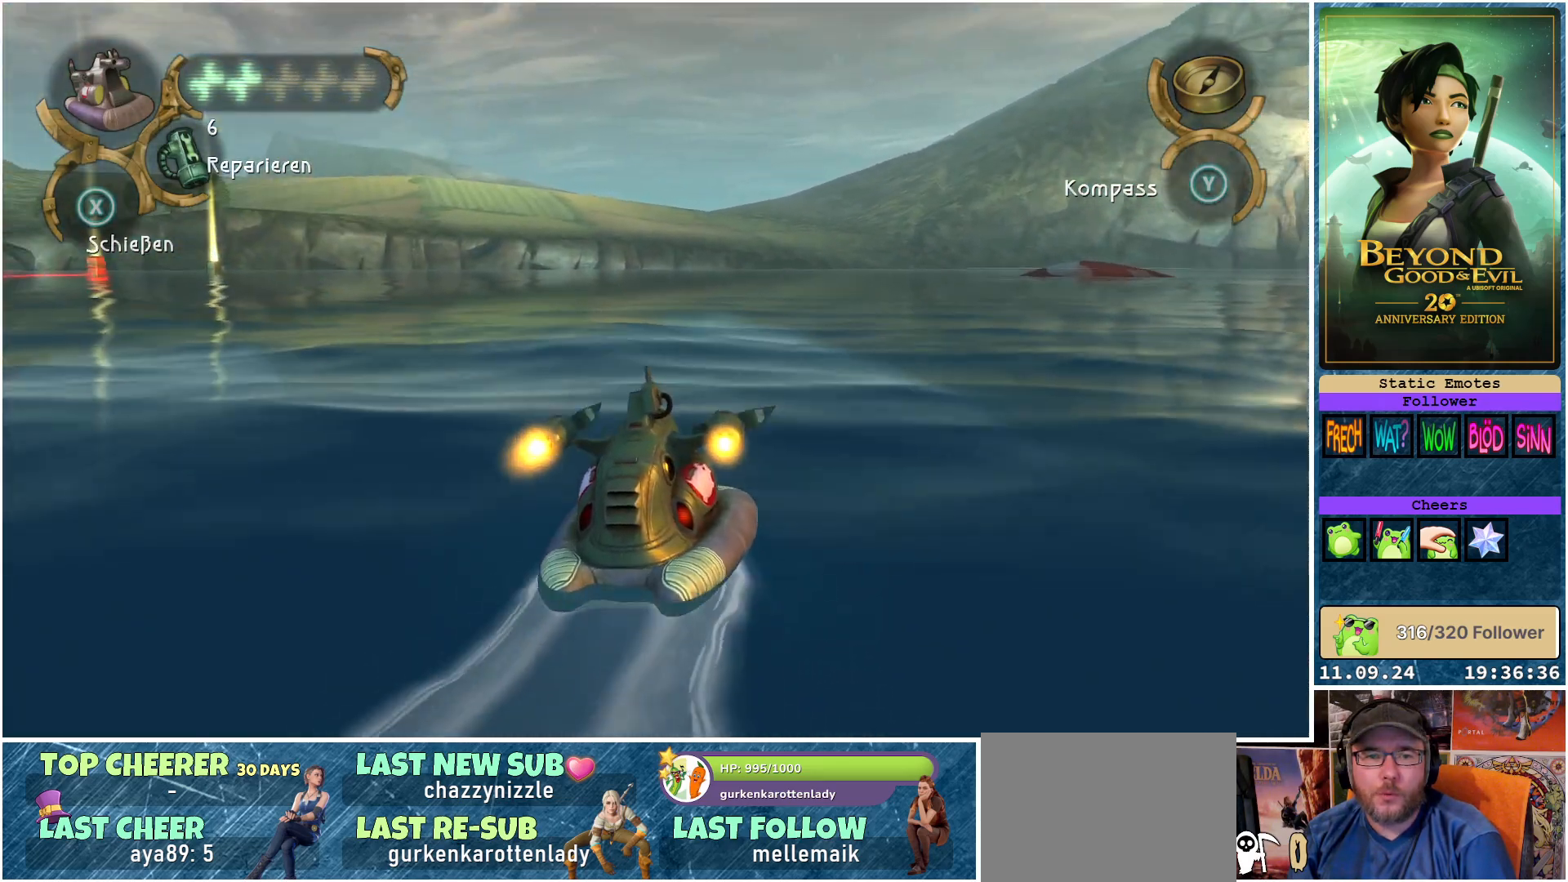
{"buttons": ["R2"], "left_stick": "left", "right_stick": "center", "events": [[317, "left_stick", "left"]]}
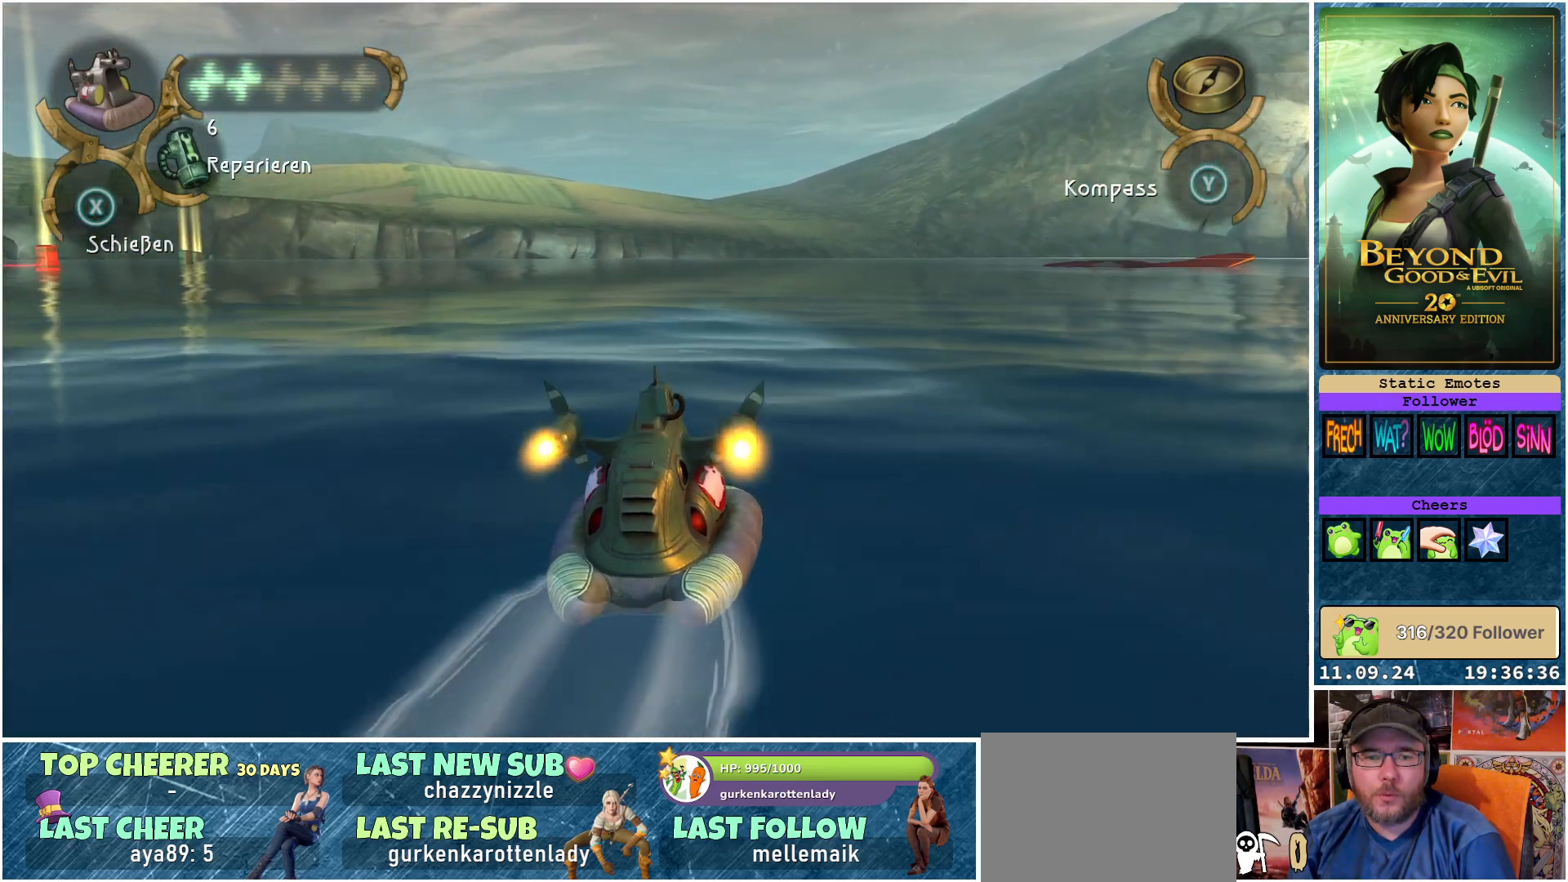
{"buttons": ["R2"], "left_stick": "center", "right_stick": "center", "events": [[200, "left_stick", "center"]]}
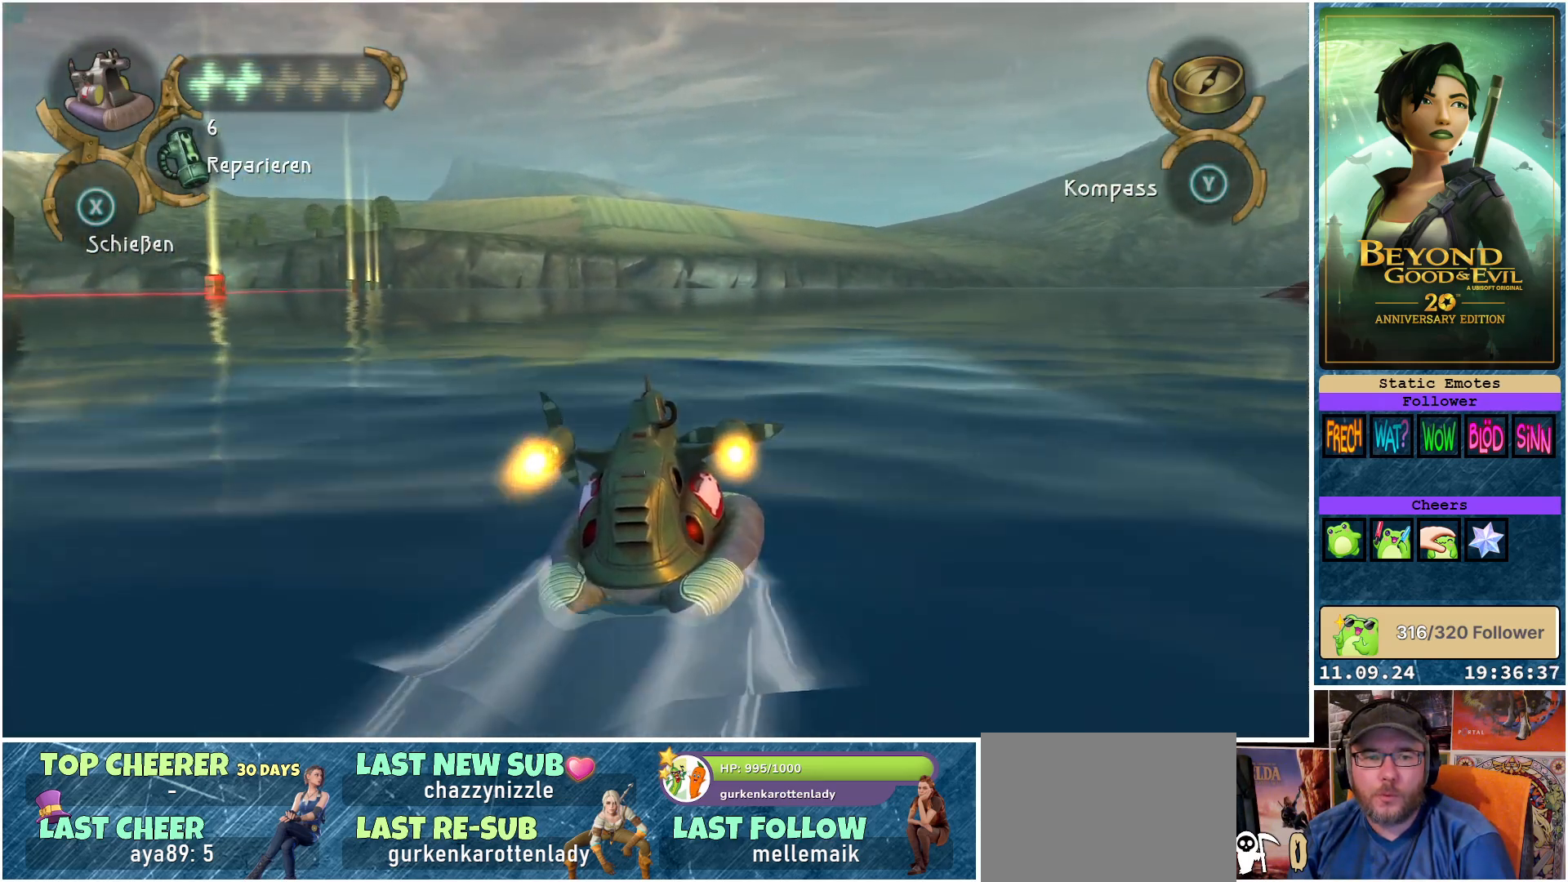
{"buttons": ["R2"], "left_stick": "center", "right_stick": "center", "events": [[117, "left_stick", "left"], [417, "left_stick", "center"]]}
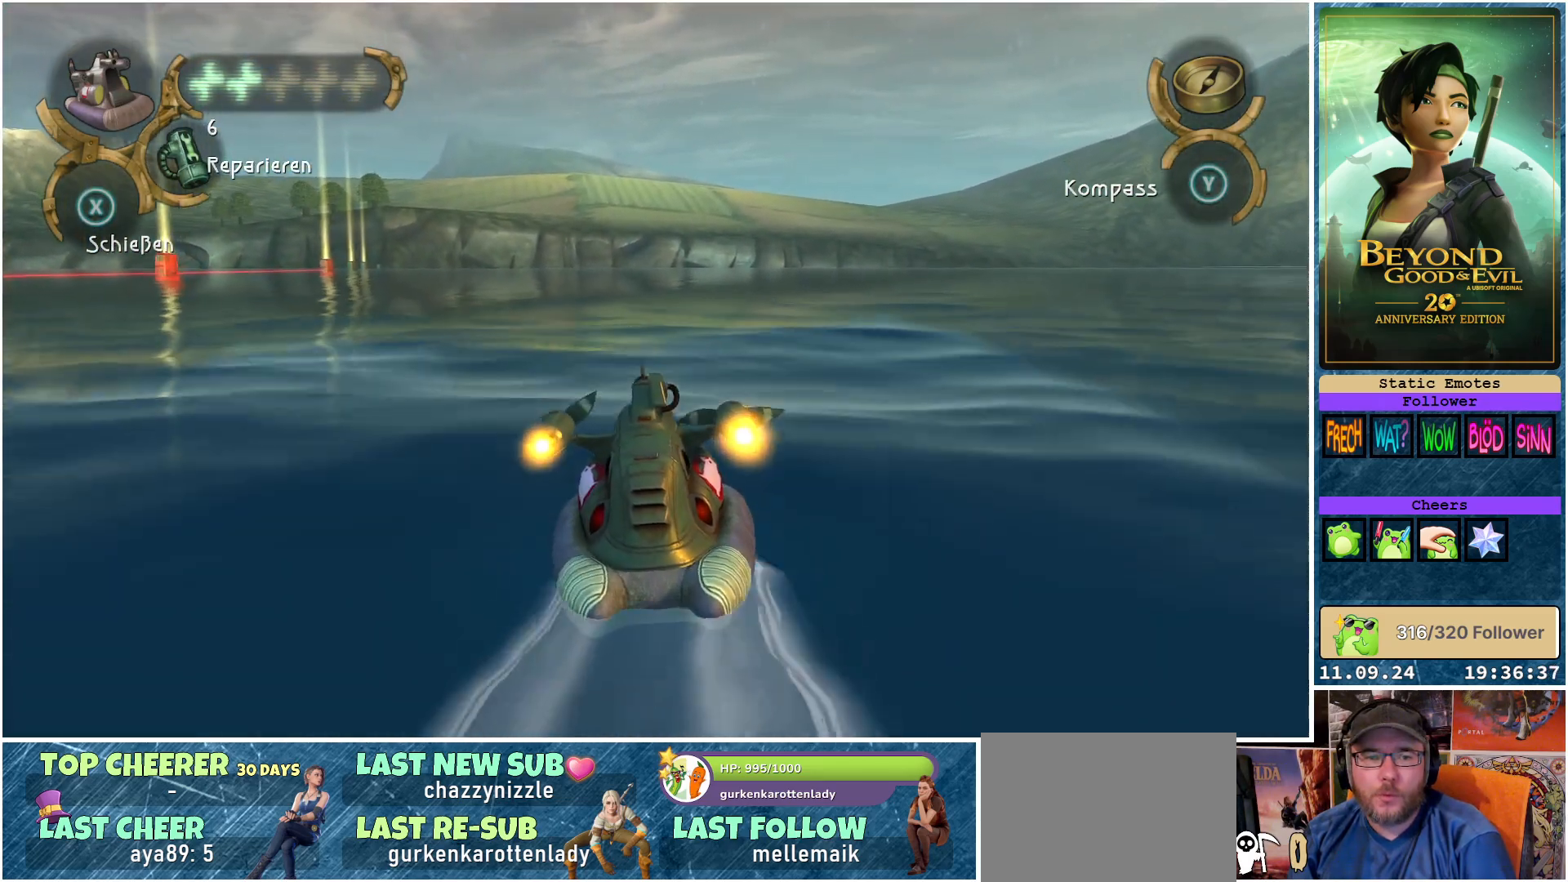
{"buttons": ["R2"], "left_stick": "center", "right_stick": "right", "events": [[383, "right_stick", "right"]]}
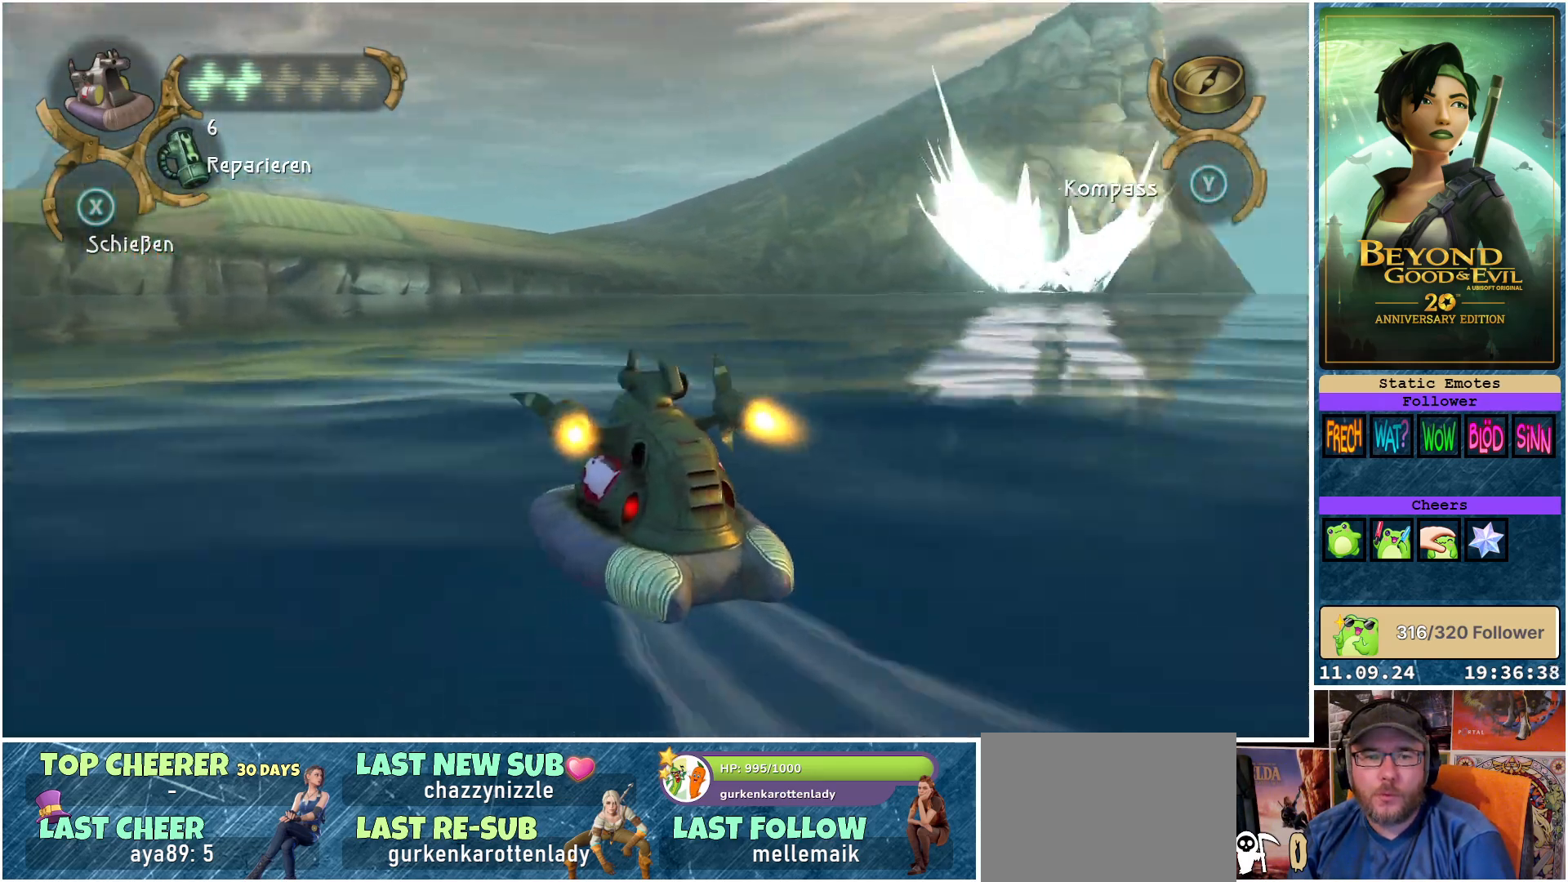
{"buttons": ["R2"], "left_stick": "center", "right_stick": "center", "events": [[450, "right_stick", "center"]]}
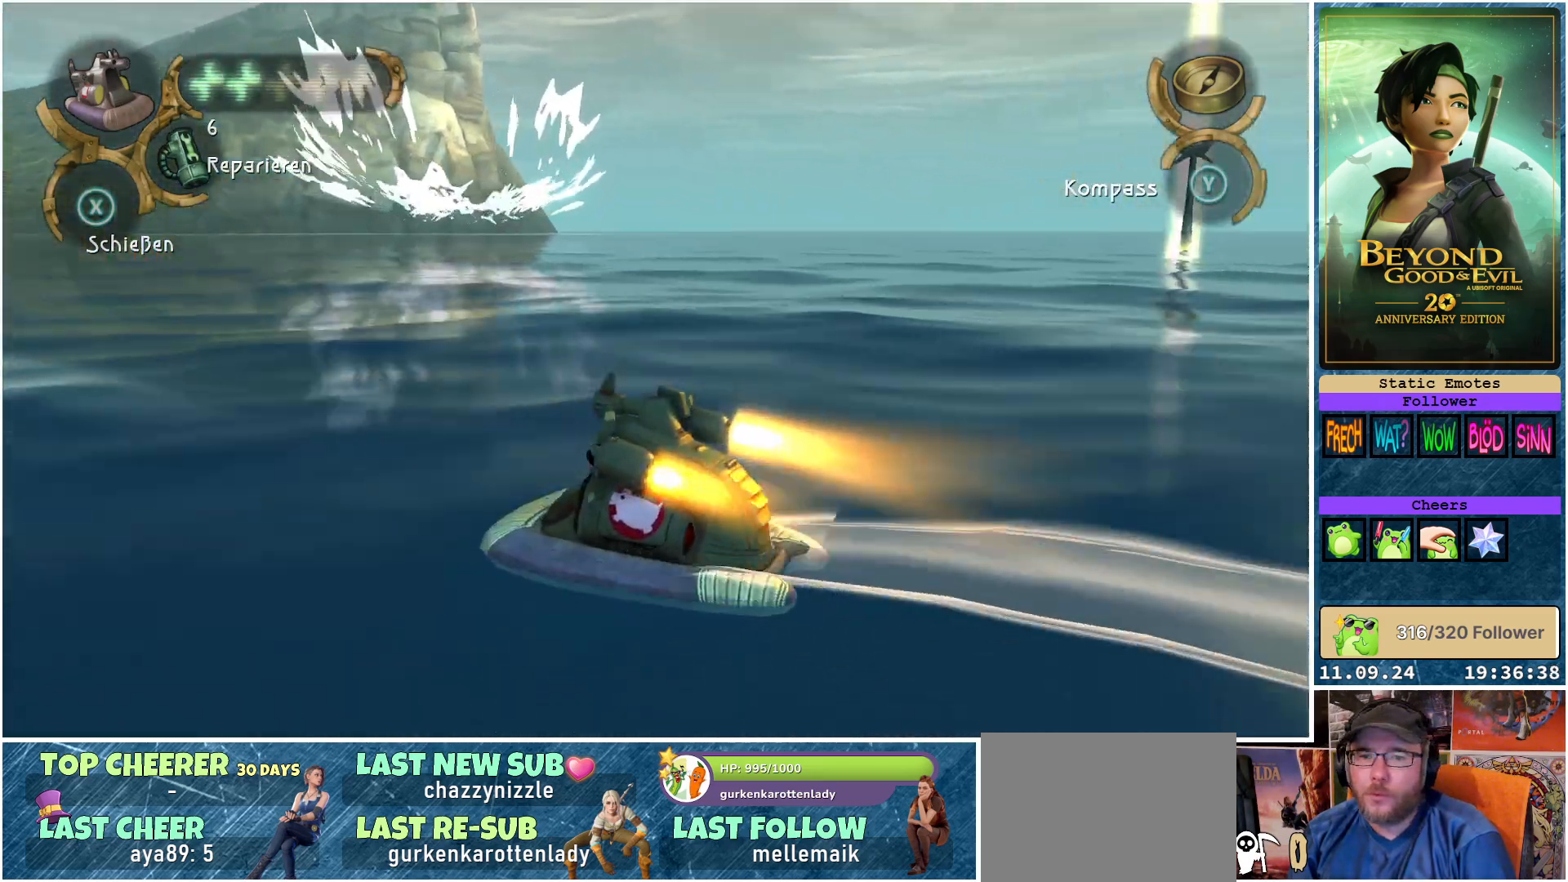
{"buttons": ["R2"], "left_stick": "center", "right_stick": "right", "events": [[350, "right_stick", "right"]]}
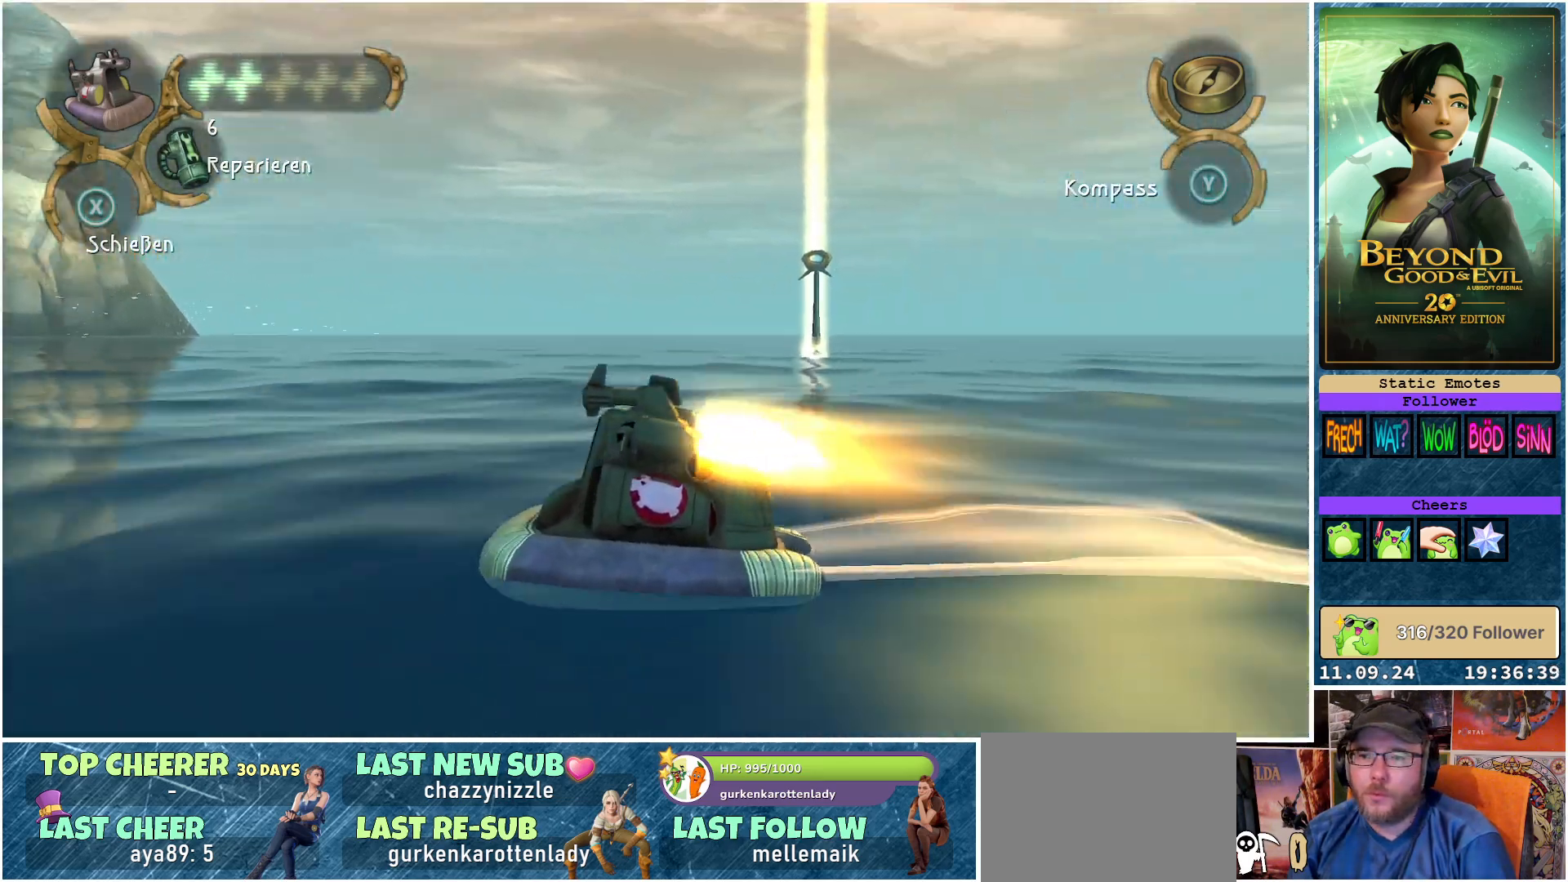
{"buttons": ["R2"], "left_stick": "center", "right_stick": "right", "events": [[17, "right_stick", "center"], [367, "right_stick", "right"]]}
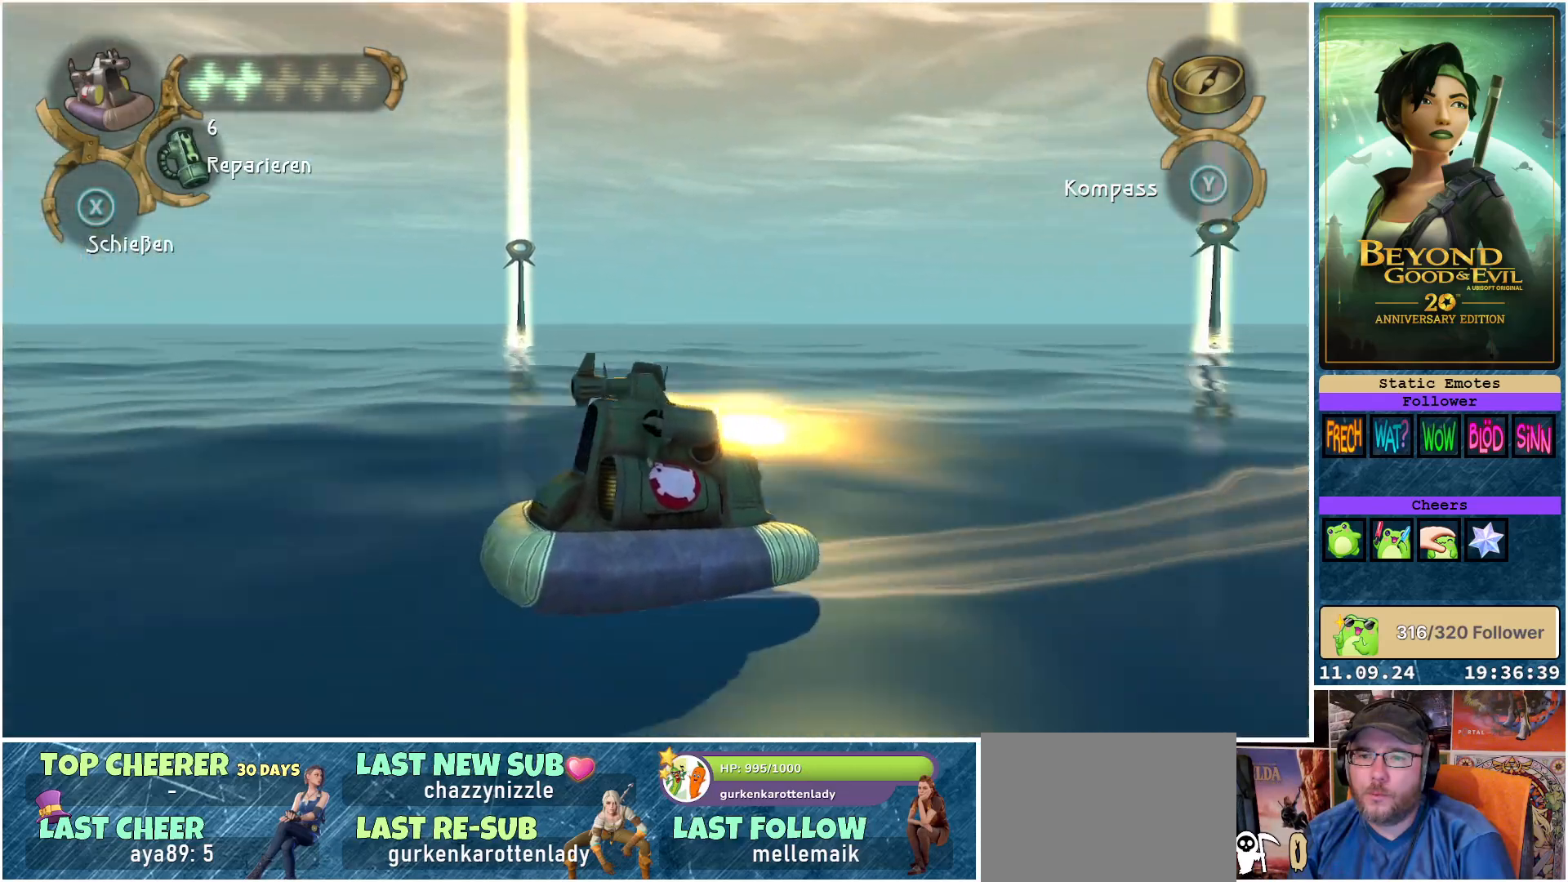
{"buttons": ["R2"], "left_stick": "center", "right_stick": "left", "events": [[217, "right_stick", "center"], [500, "right_stick", "left"]]}
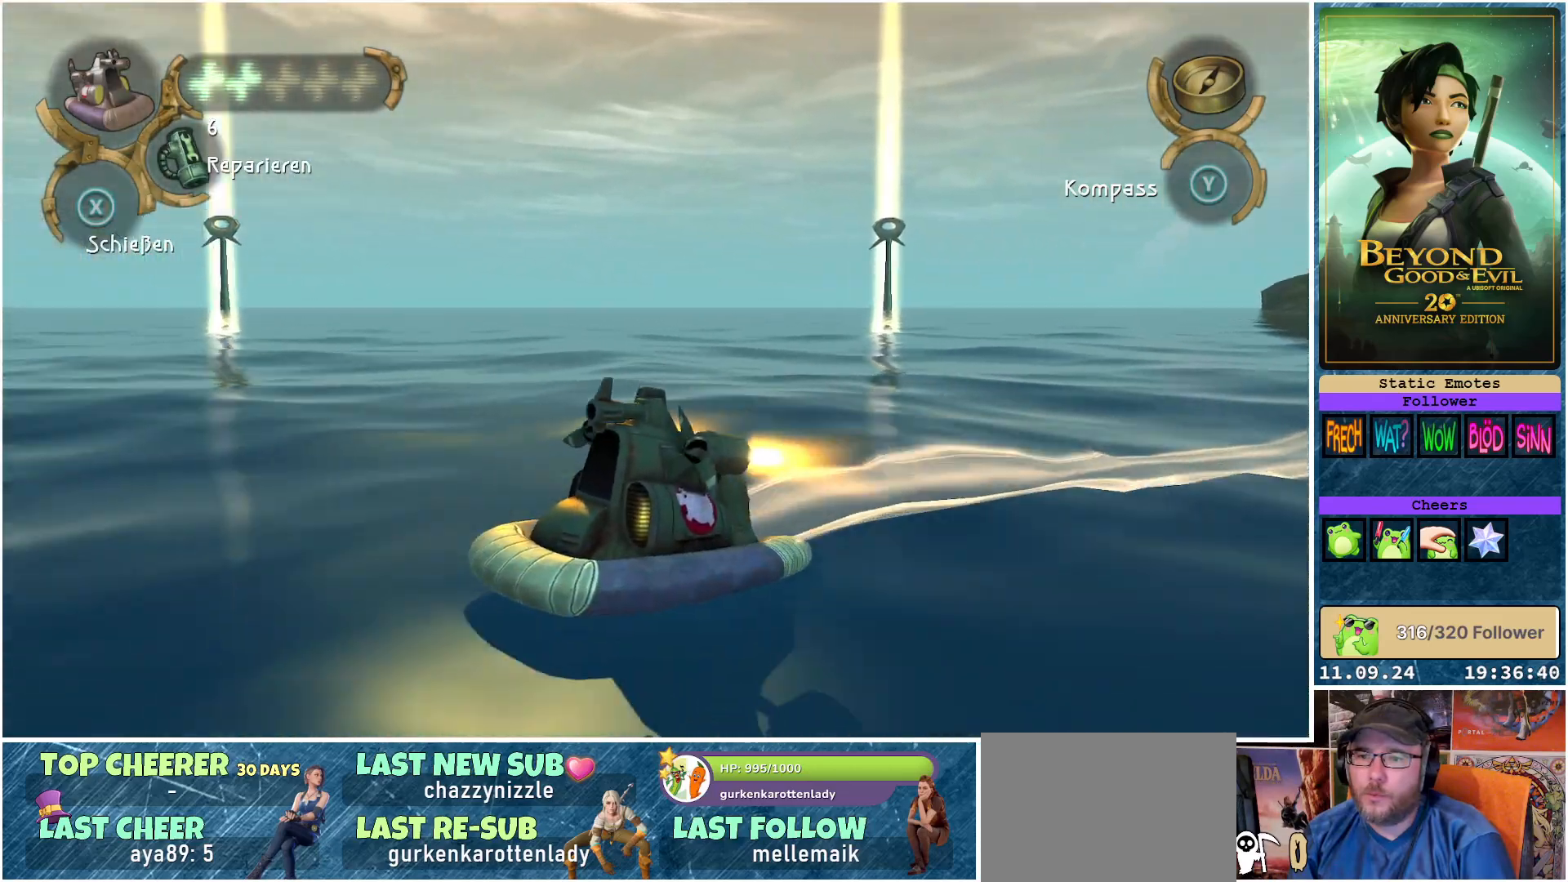
{"buttons": ["R2"], "left_stick": "center", "right_stick": "center", "events": [[267, "right_stick", "center"]]}
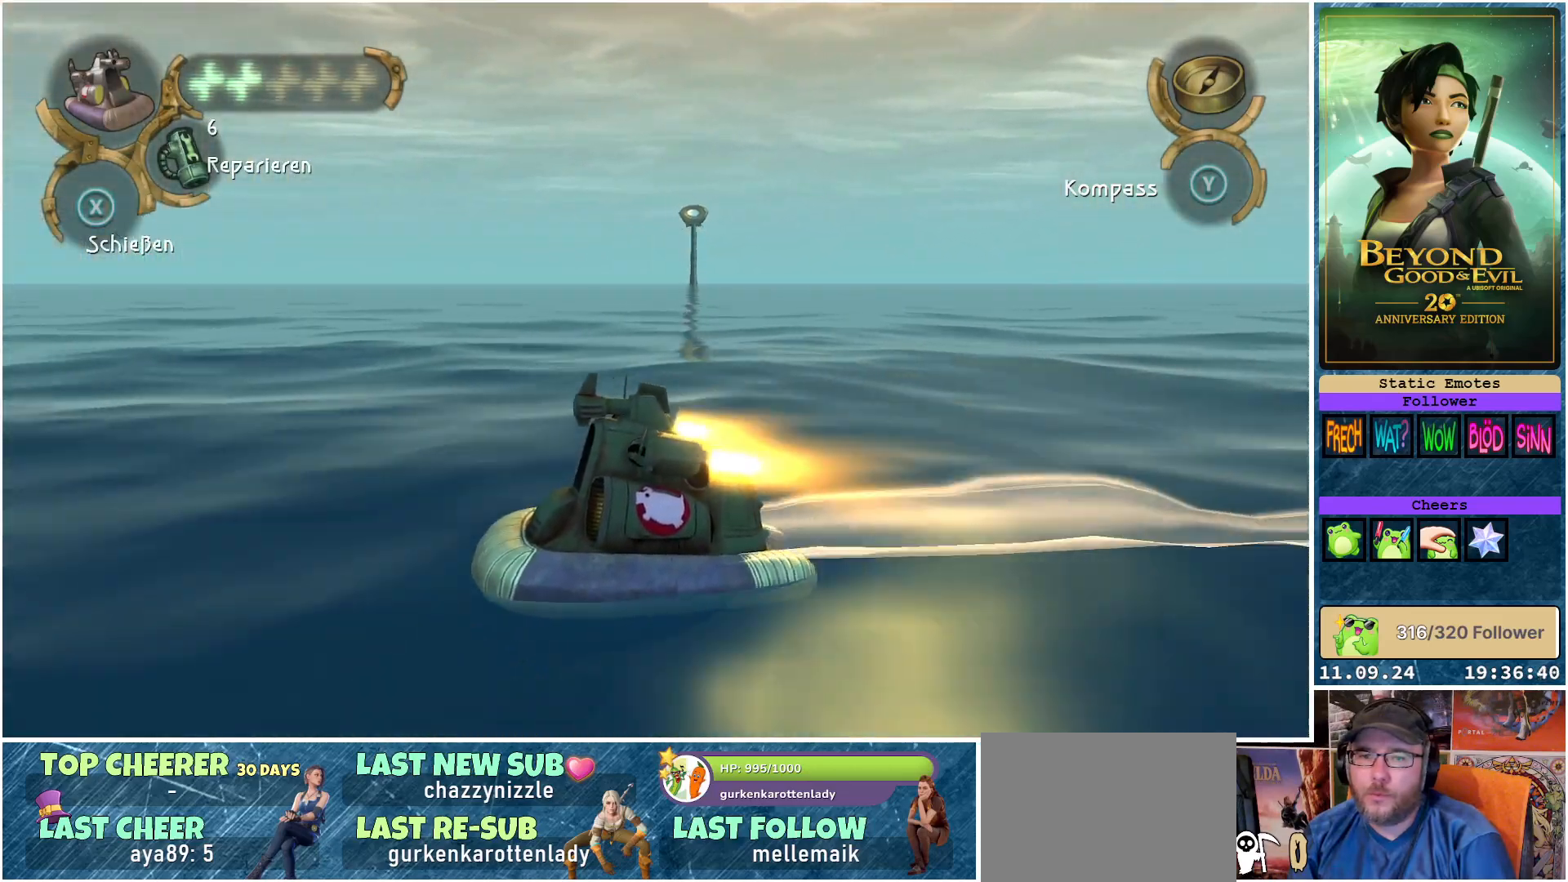
{"buttons": ["R2"], "left_stick": "center", "right_stick": "center", "events": []}
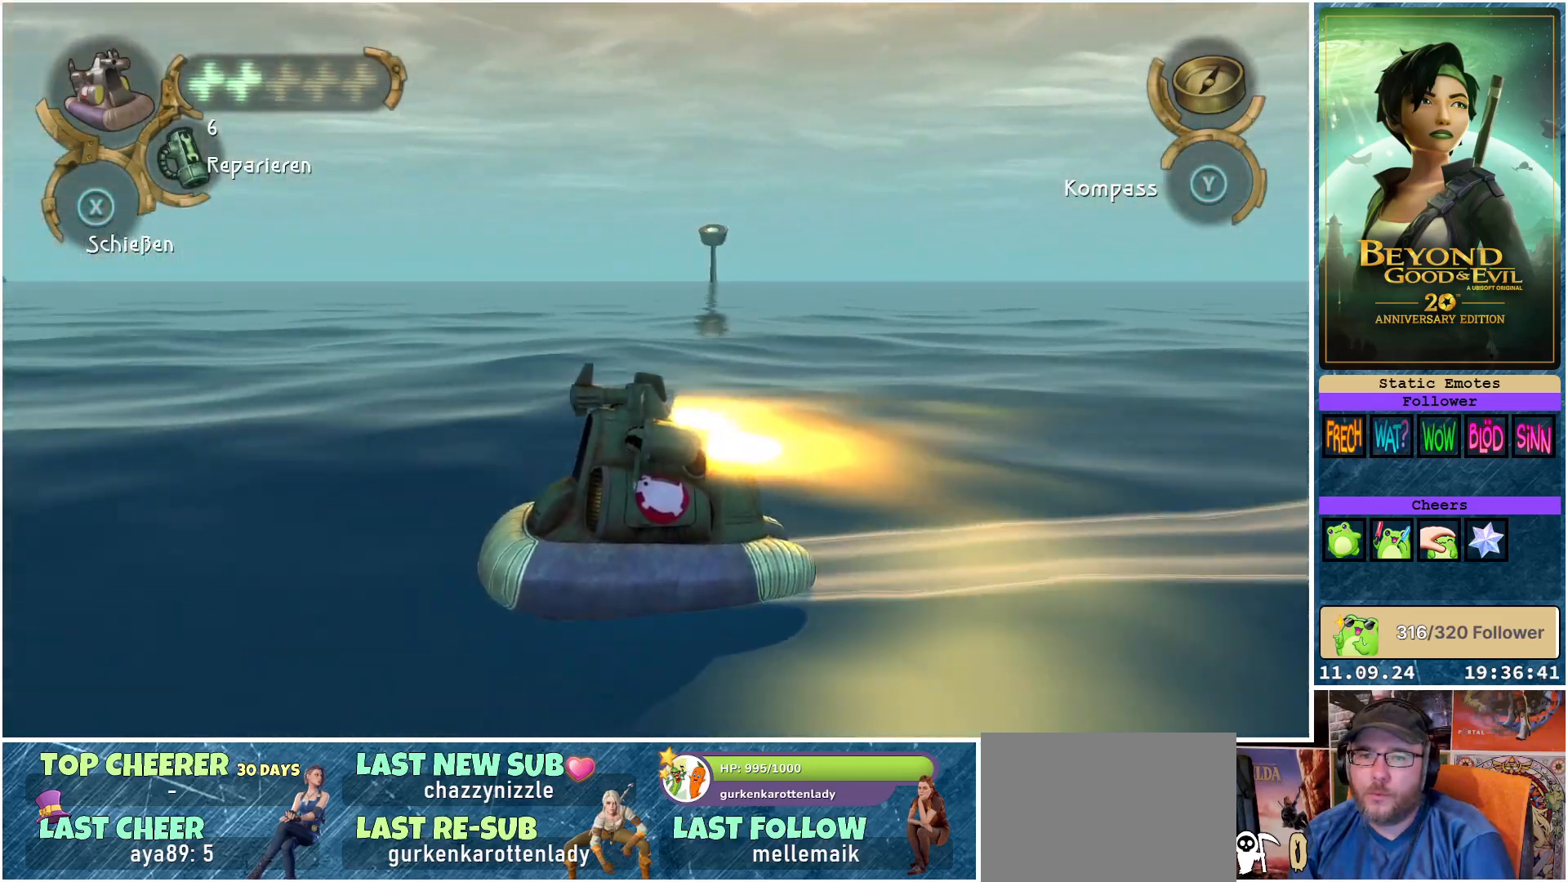
{"buttons": ["R2"], "left_stick": "center", "right_stick": "center", "events": []}
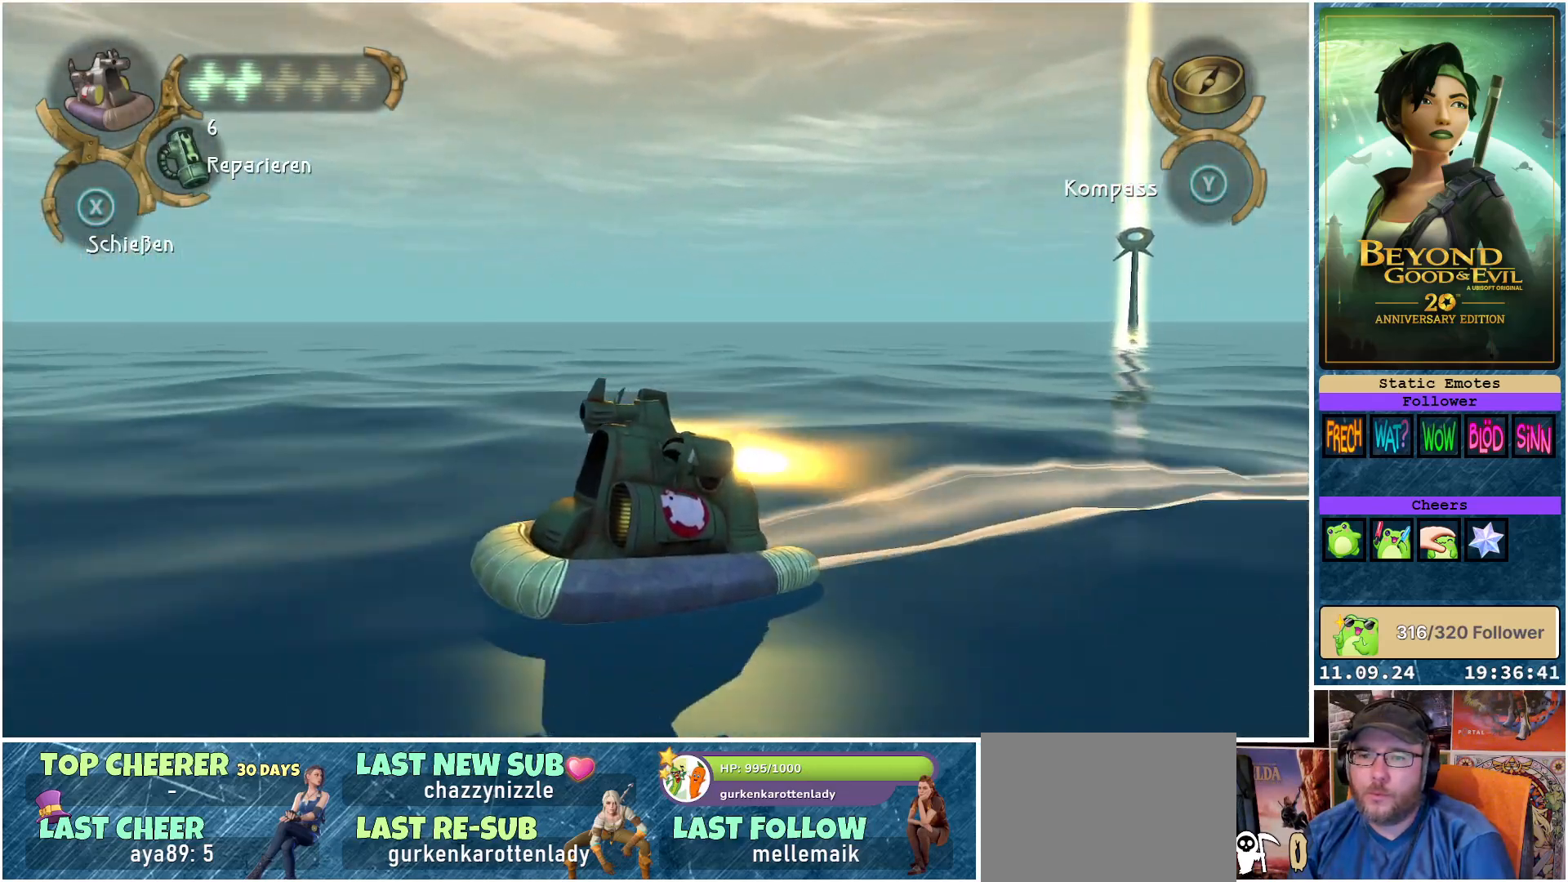
{"buttons": ["R2"], "left_stick": "left", "right_stick": "left", "events": [[233, "left_stick", "left"], [233, "right_stick", "left"]]}
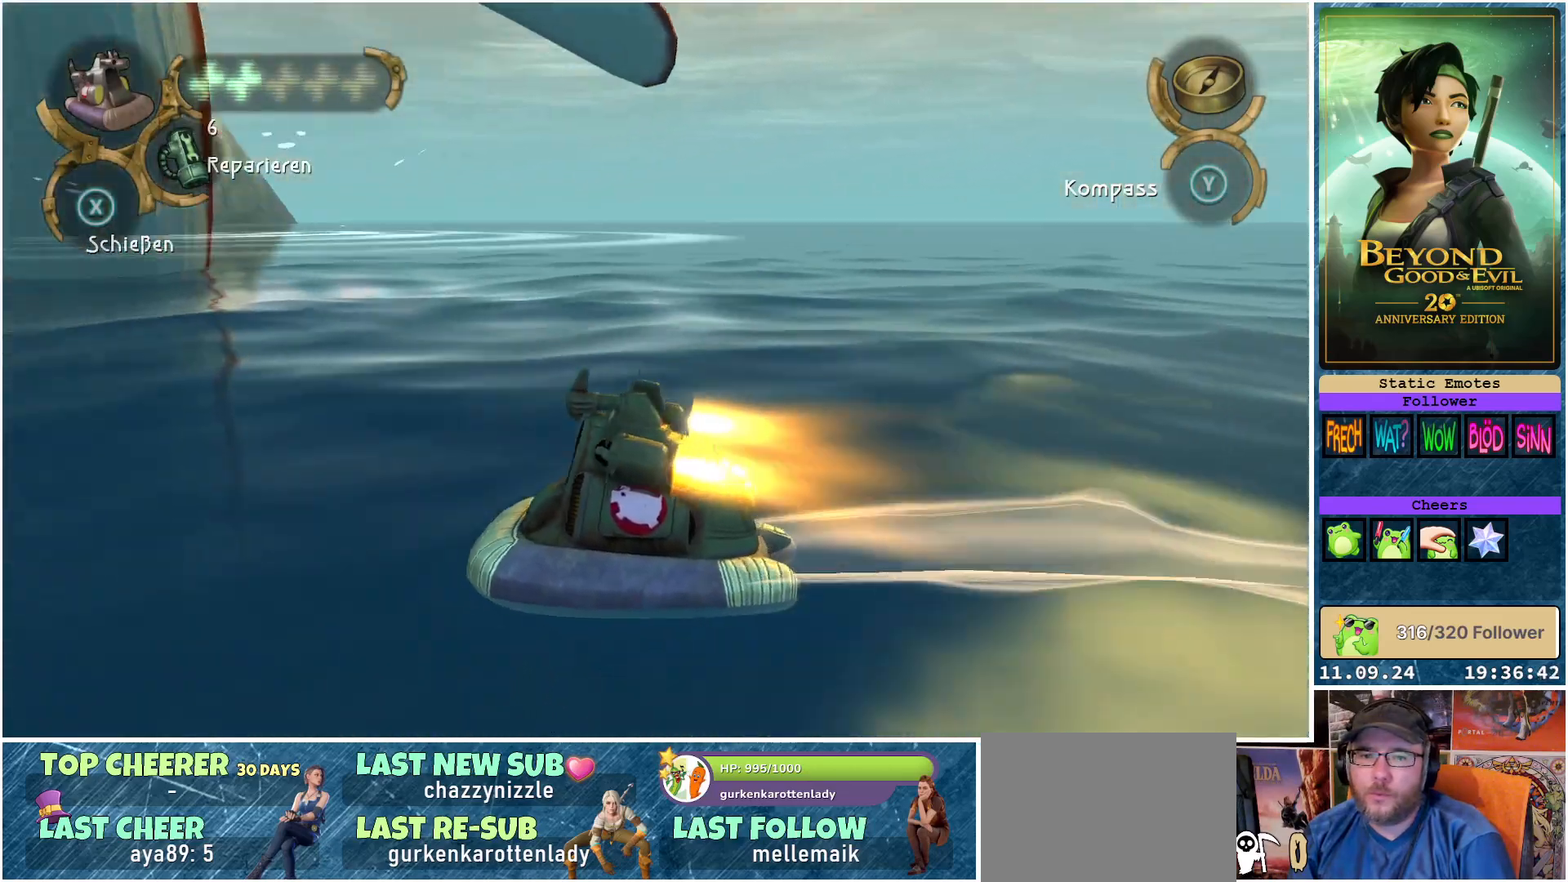
{"buttons": ["R2"], "left_stick": "left", "right_stick": "up-right", "events": [[33, "left_stick", "center"], [183, "left_stick", "left"], [400, "right_stick", "up"], [483, "right_stick", "up-right"]]}
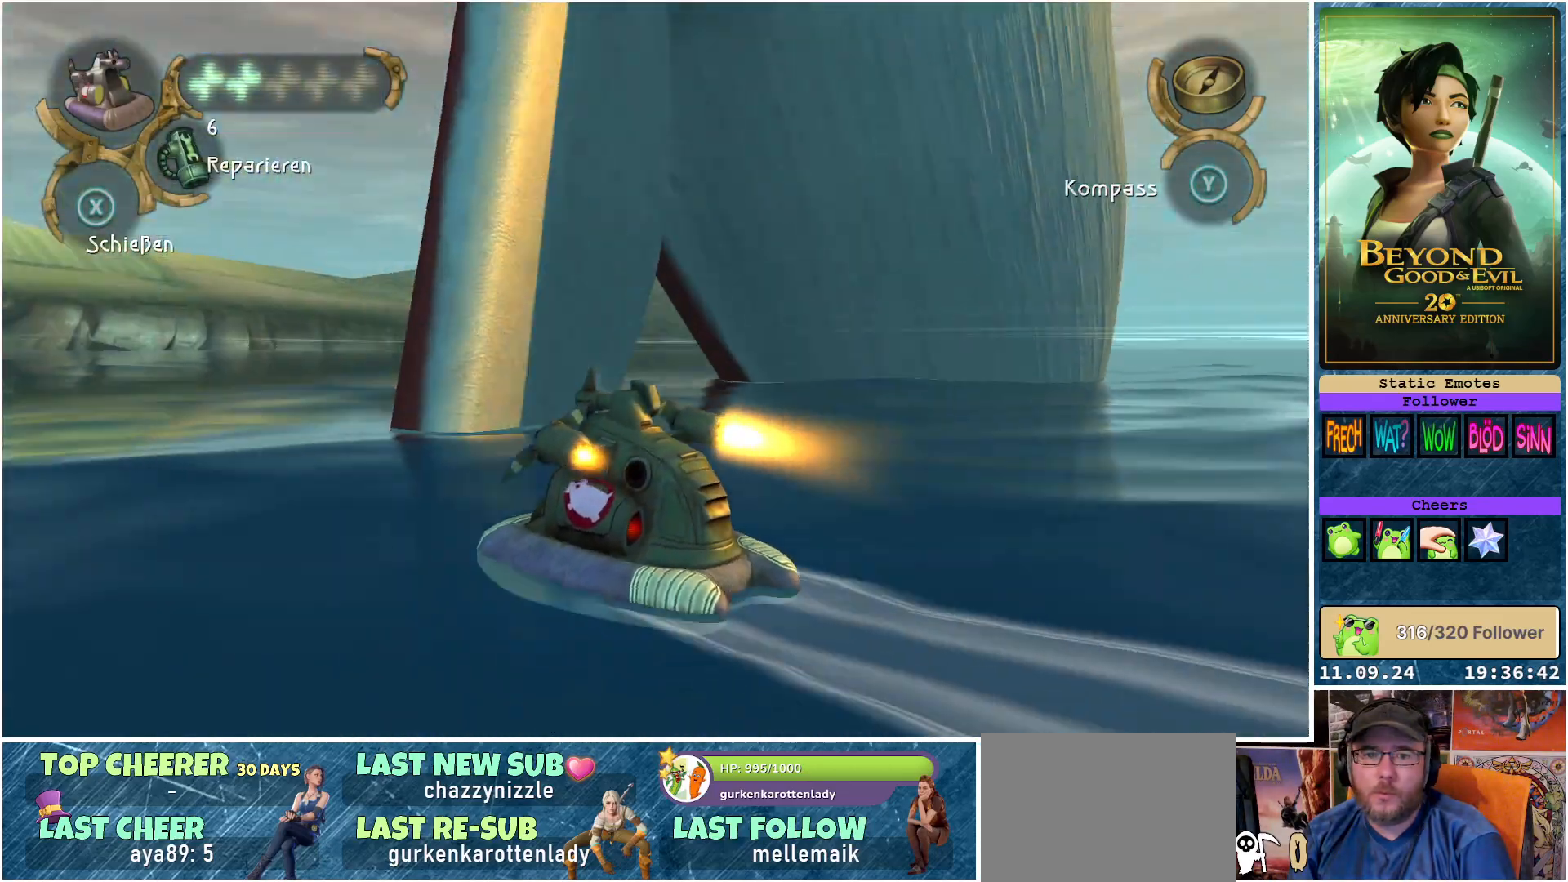
{"buttons": ["R2"], "left_stick": "left", "right_stick": "center", "events": [[467, "right_stick", "center"]]}
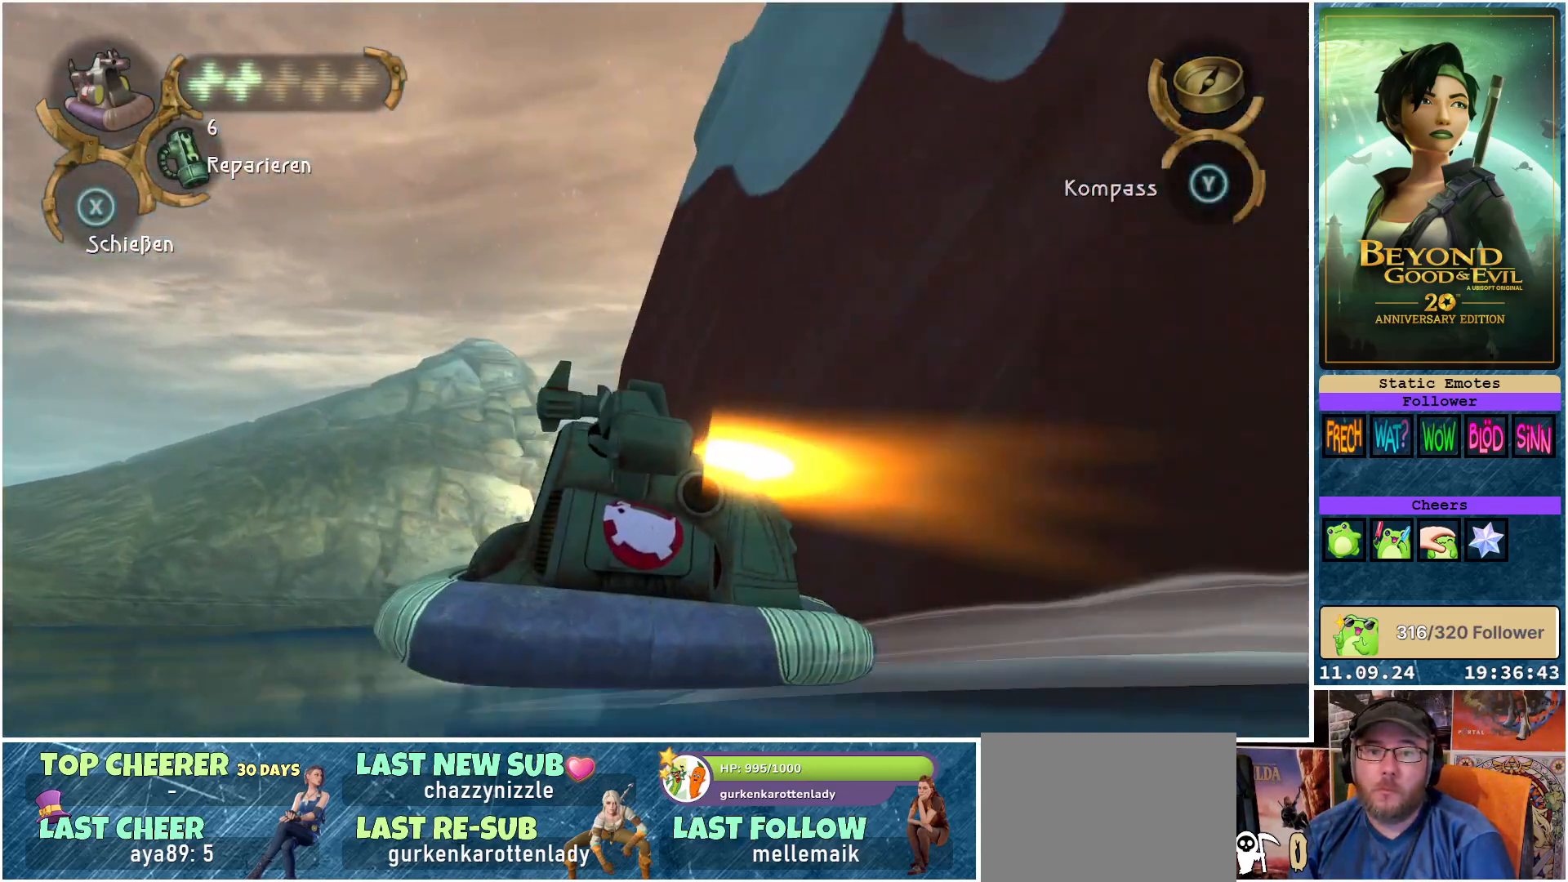
{"buttons": ["R2"], "left_stick": "center", "right_stick": "down-right", "events": [[217, "left_stick", "center"], [267, "right_stick", "down-right"]]}
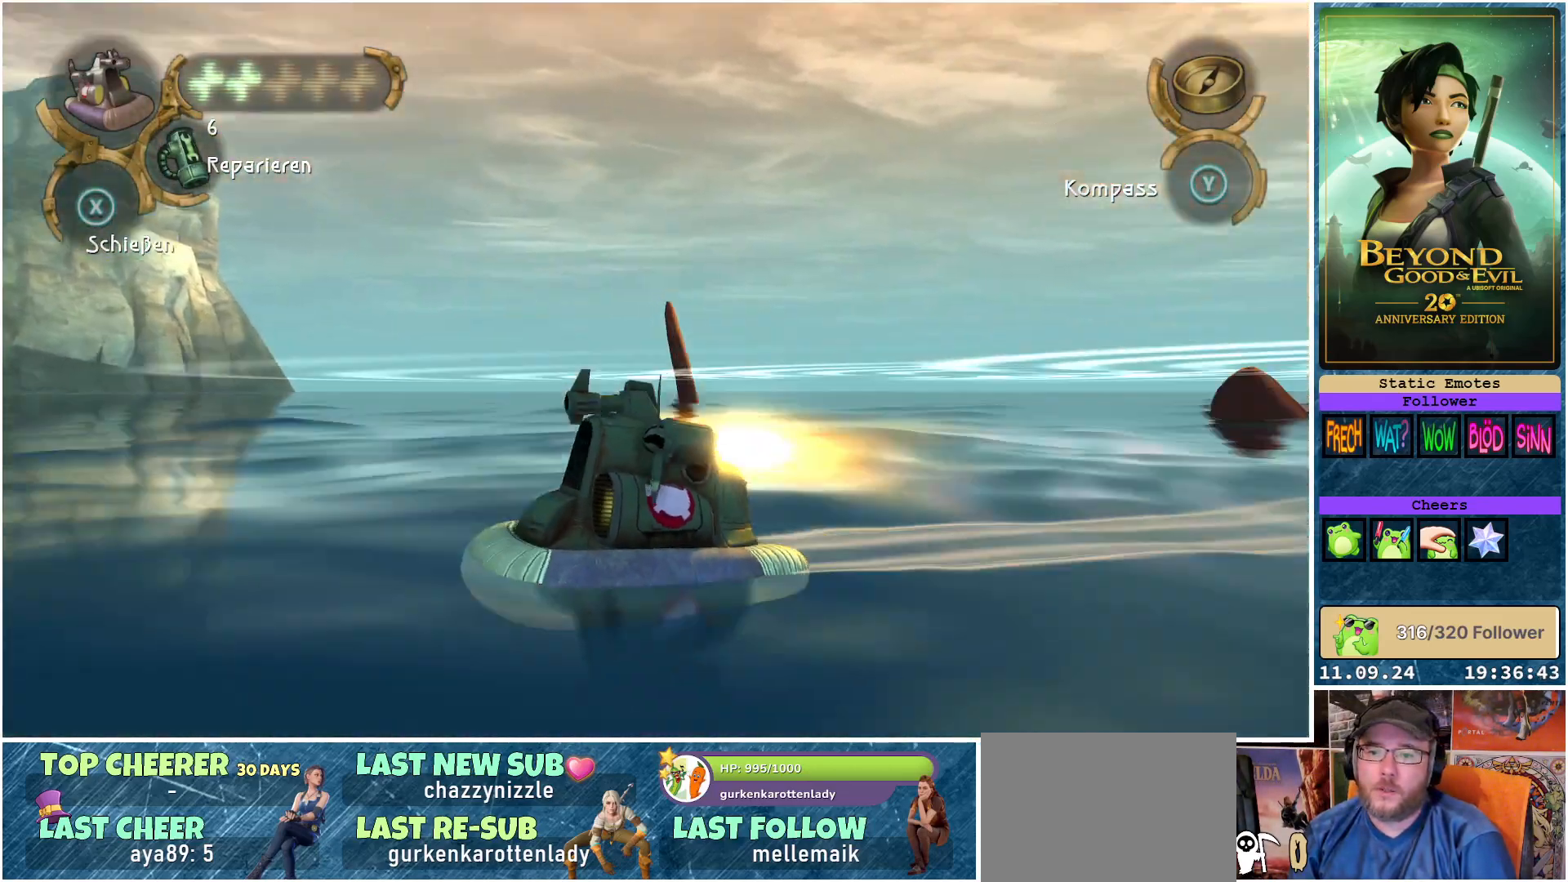
{"buttons": ["R2"], "left_stick": "center", "right_stick": "left", "events": [[83, "right_stick", "center"], [250, "right_stick", "left"]]}
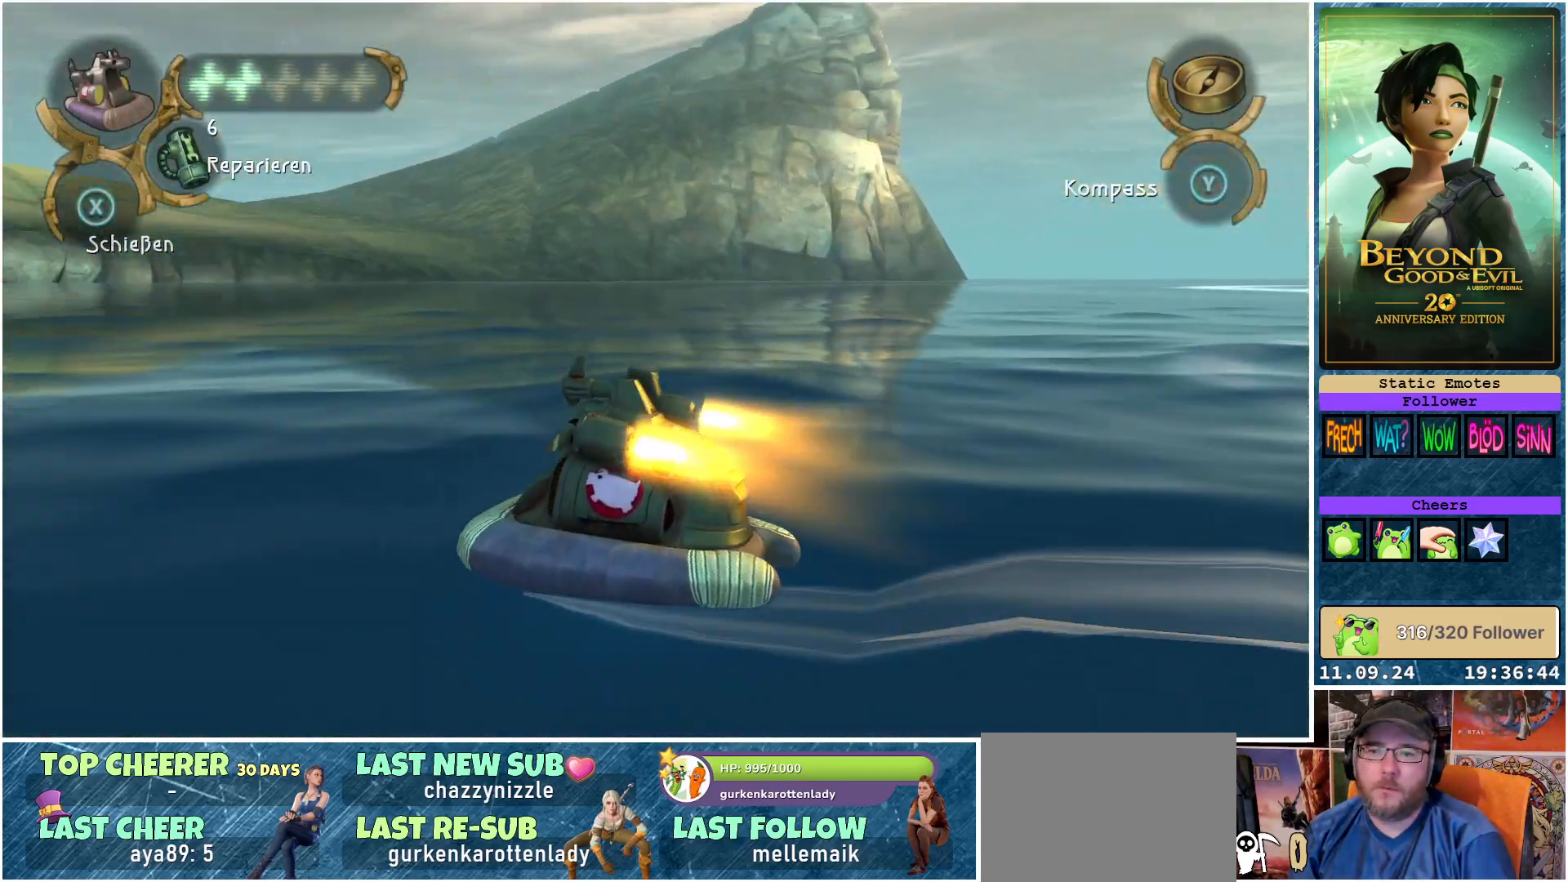
{"buttons": ["R2"], "left_stick": "center", "right_stick": "center", "events": [[367, "right_stick", "center"]]}